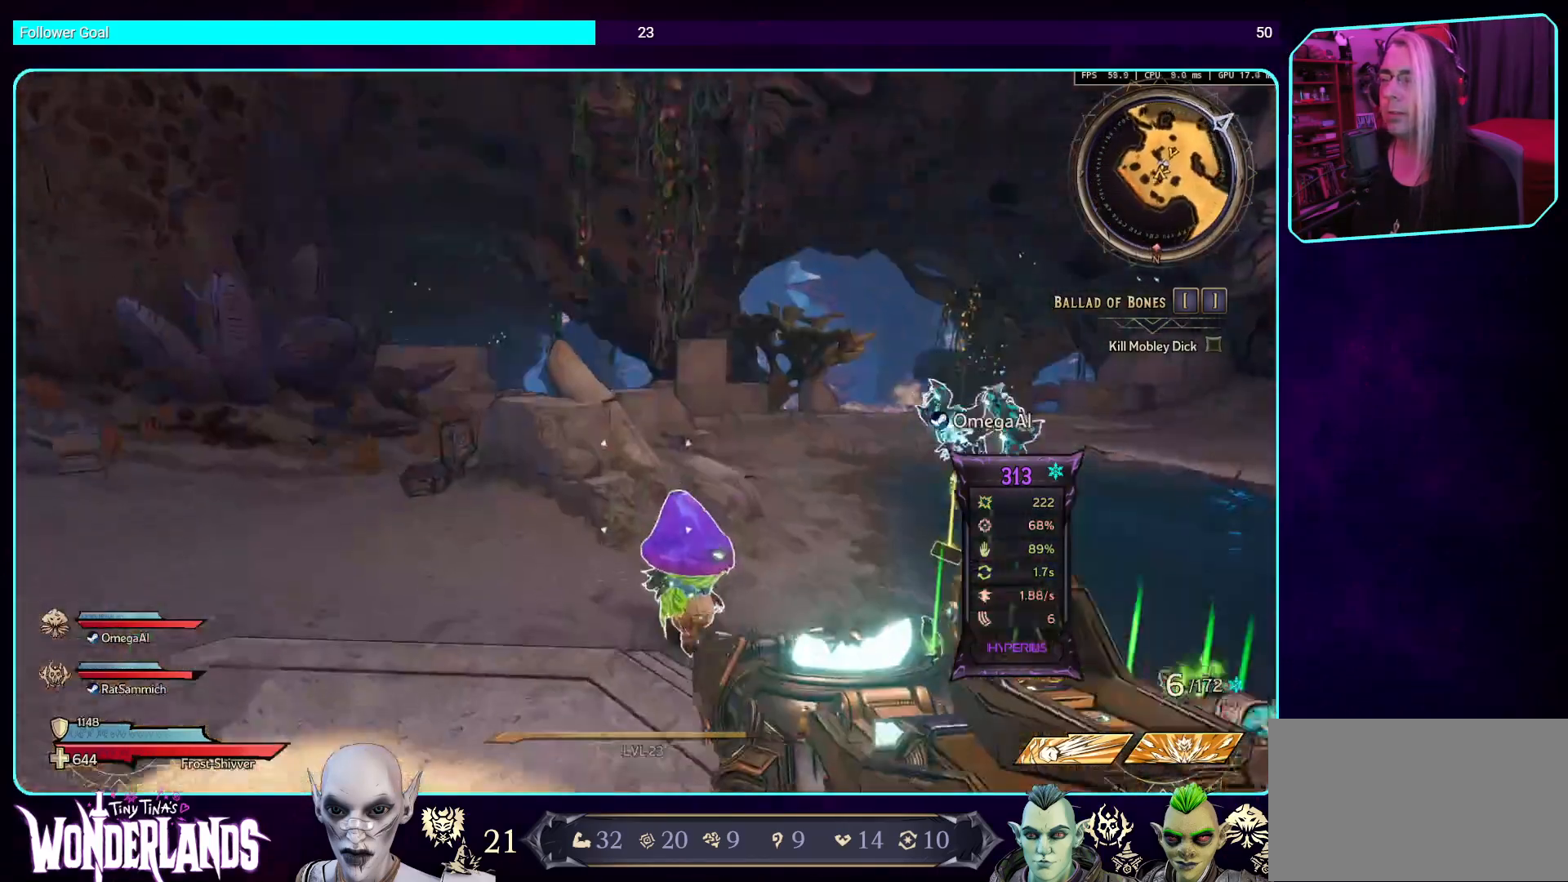
Gameplay with keyboard and mouse; each line is a JSON object with the keys and mouse buttons held at the frame after it. "events" lists presses ("down") and releases ("up") of "a", "ctrl", "d", "e", "q", "s", "shift", "space", "w", "mouse_left", "mouse_wheel", "mouse_right", "mouse_mb4" and "mouse_mb5" between this image and that frame as [ms after this image, input, new state], when the widget could be followed in between. "mouse_left", "mouse_wheel", "mouse_right", "mouse_mb4", "mouse_mb5" = the "left", "wheel", "right", "mb4", "mb5" buttons of the "mouse" list. No other keys are recorded. "wheel" means that the mouse wheel is clicked or scrolled. Mouse movement is not recorded.
{"keys": ["d"], "mouse": [], "events": [[51, "shift", "up"], [68, "space", "up"], [252, "w", "up"], [471, "d", "down"]]}
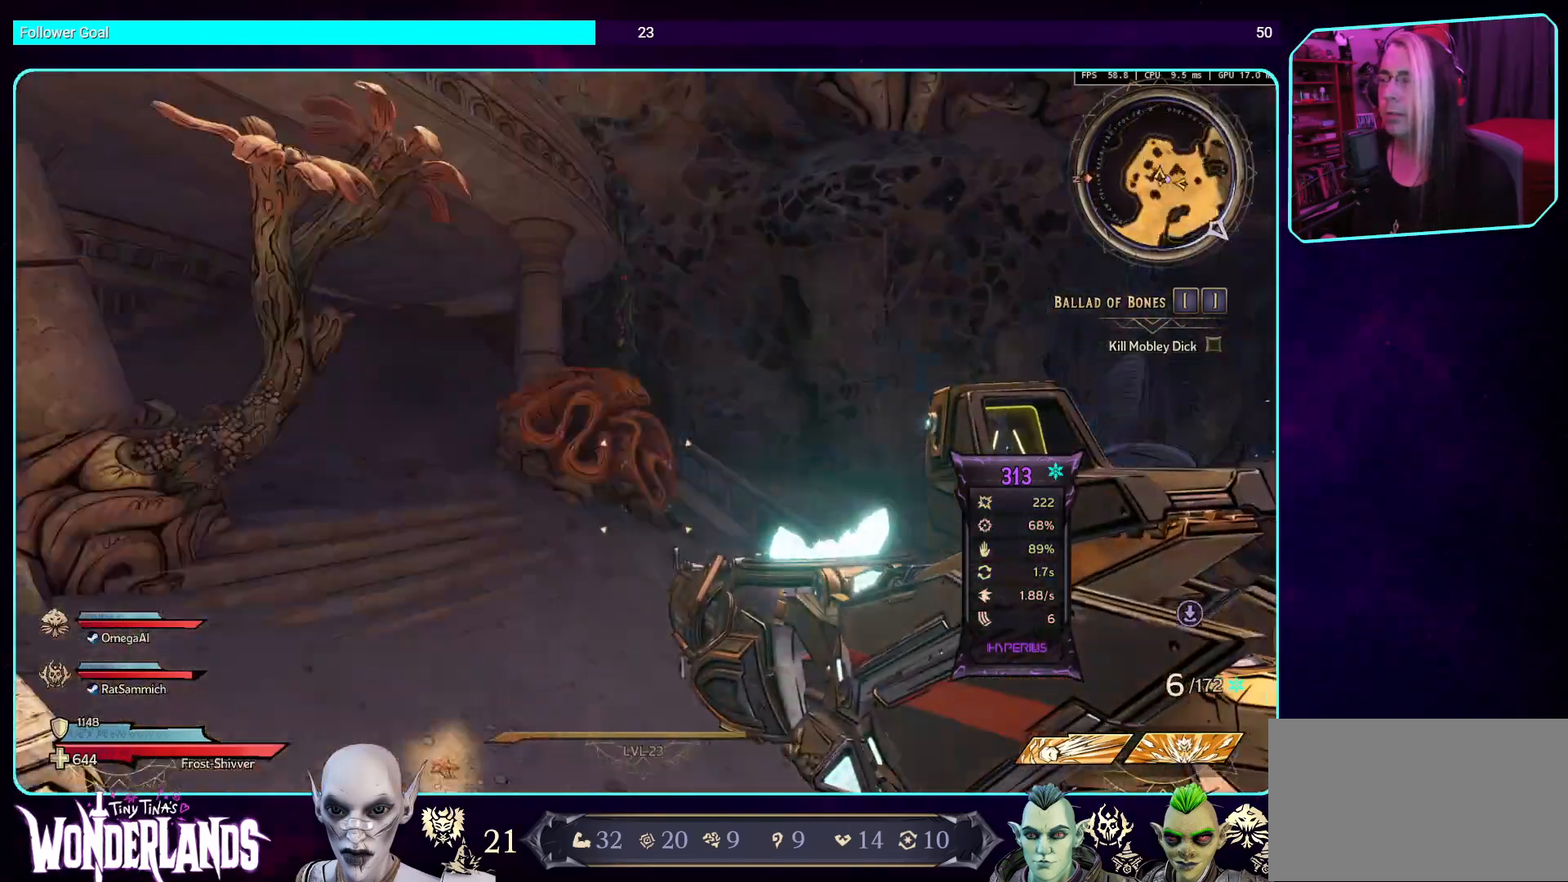
{"keys": [], "mouse": [], "events": [[118, "d", "up"], [168, "a", "down"], [369, "a", "up"]]}
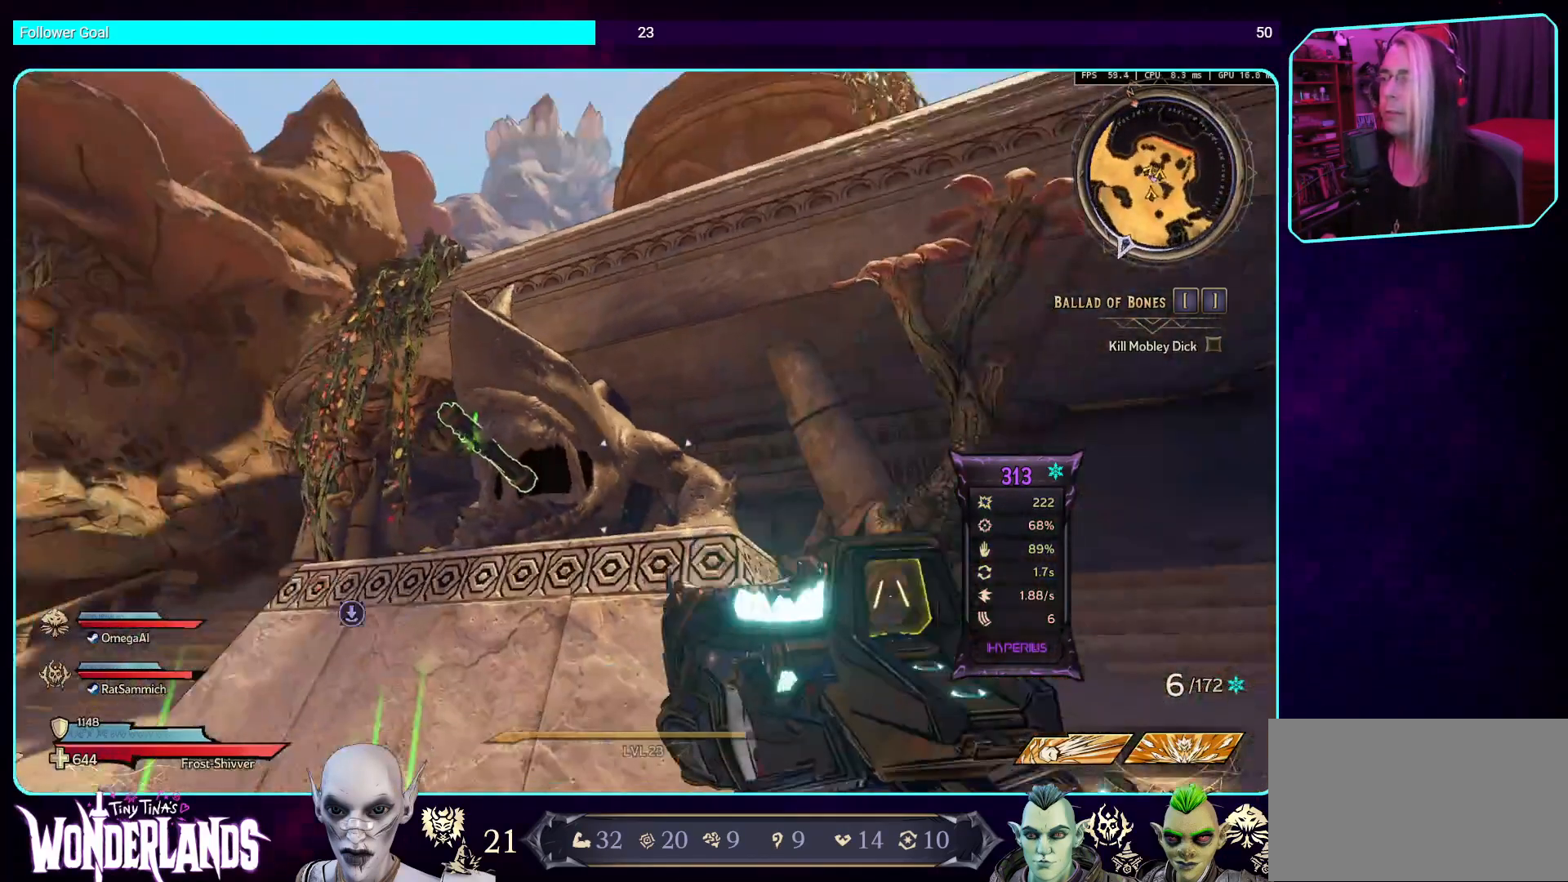
{"keys": [], "mouse": [], "events": []}
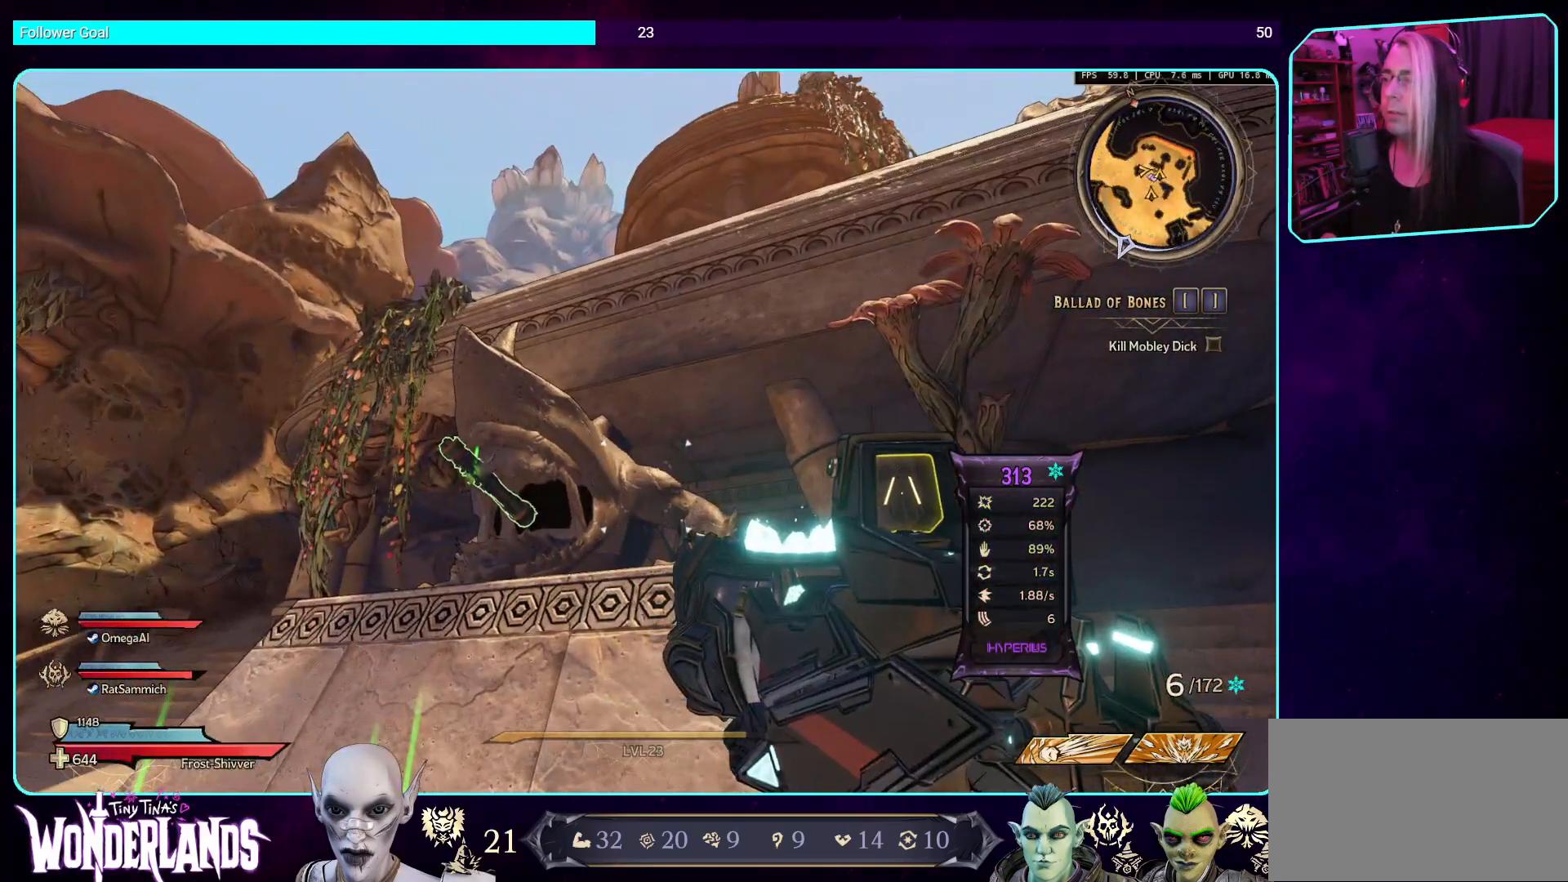
{"keys": ["d", "w"], "mouse": [], "events": [[419, "d", "down"], [470, "w", "down"]]}
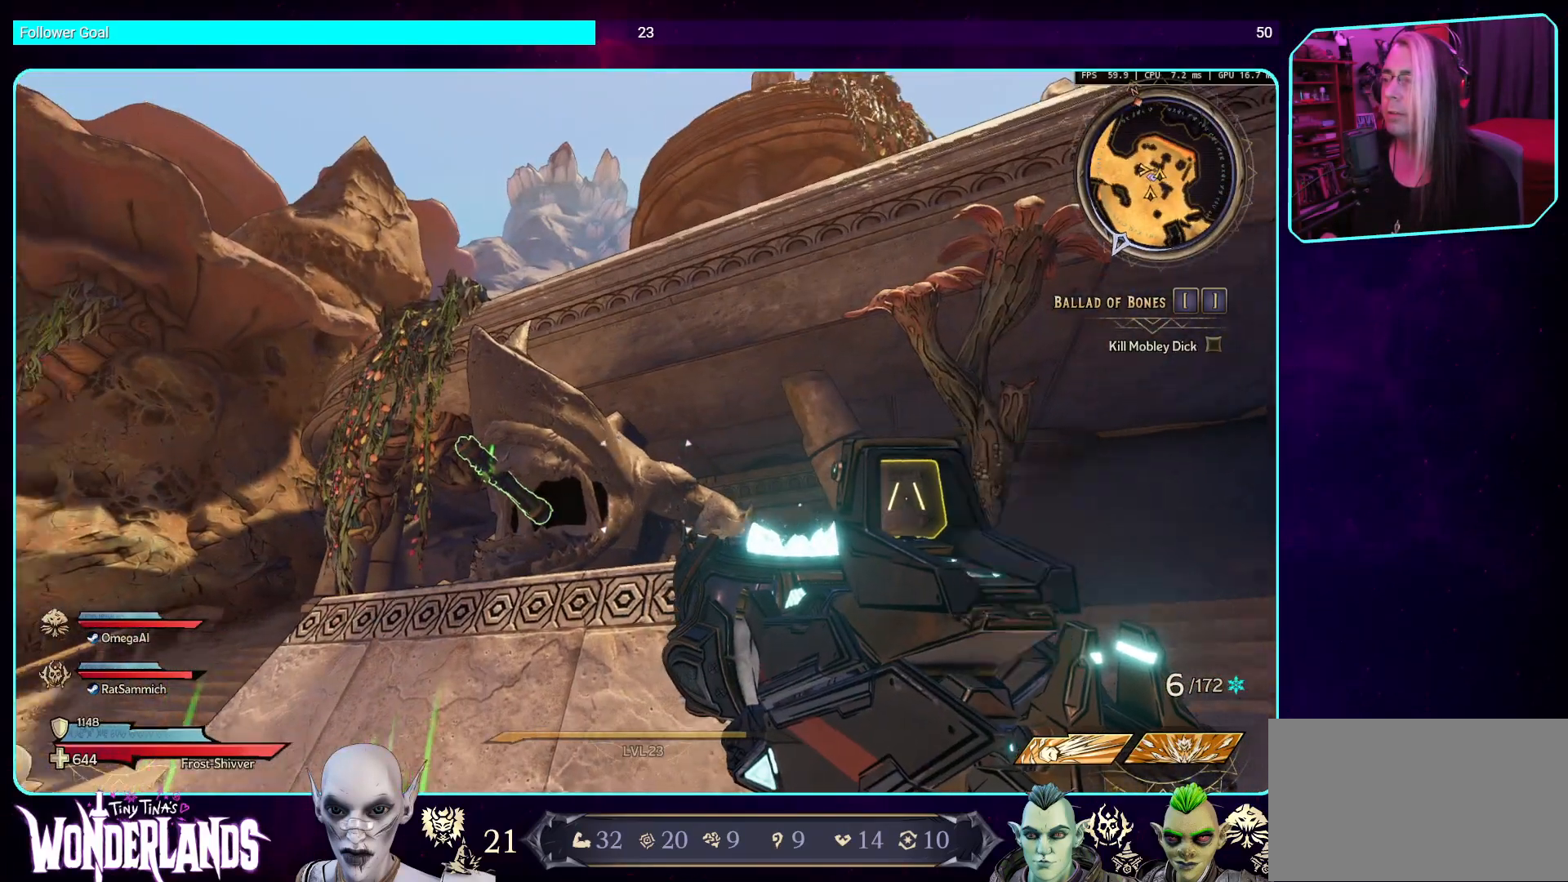
{"keys": ["d", "w"], "mouse": [], "events": []}
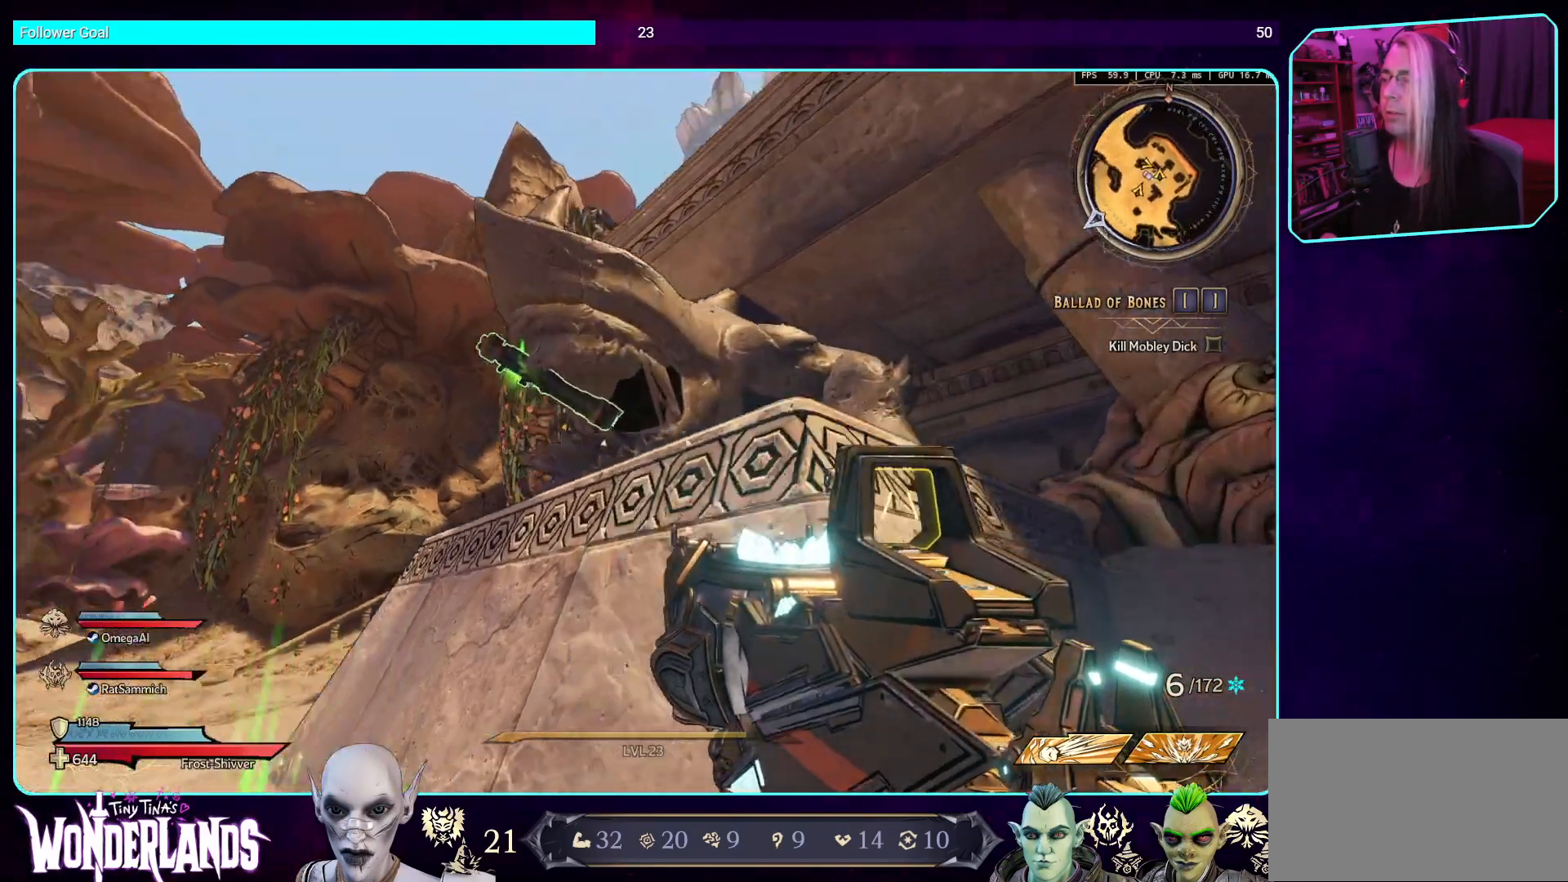
{"keys": ["d"], "mouse": [], "events": [[67, "d", "up"], [67, "w", "up"], [504, "d", "down"]]}
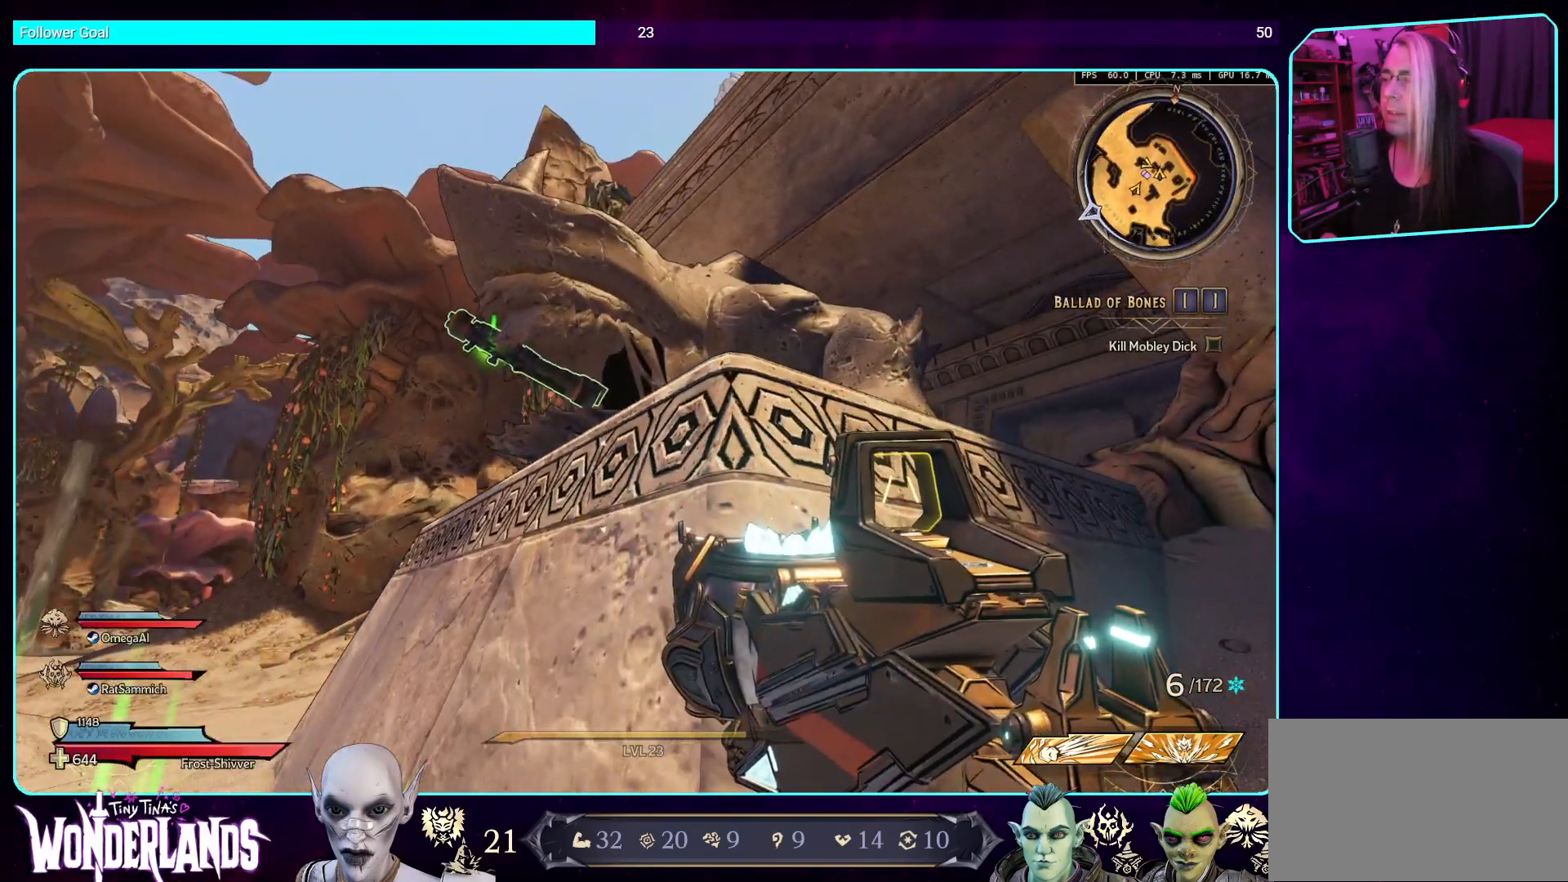
{"keys": ["d", "w"], "mouse": [], "events": [[50, "w", "down"], [134, "space", "down"], [453, "space", "up"]]}
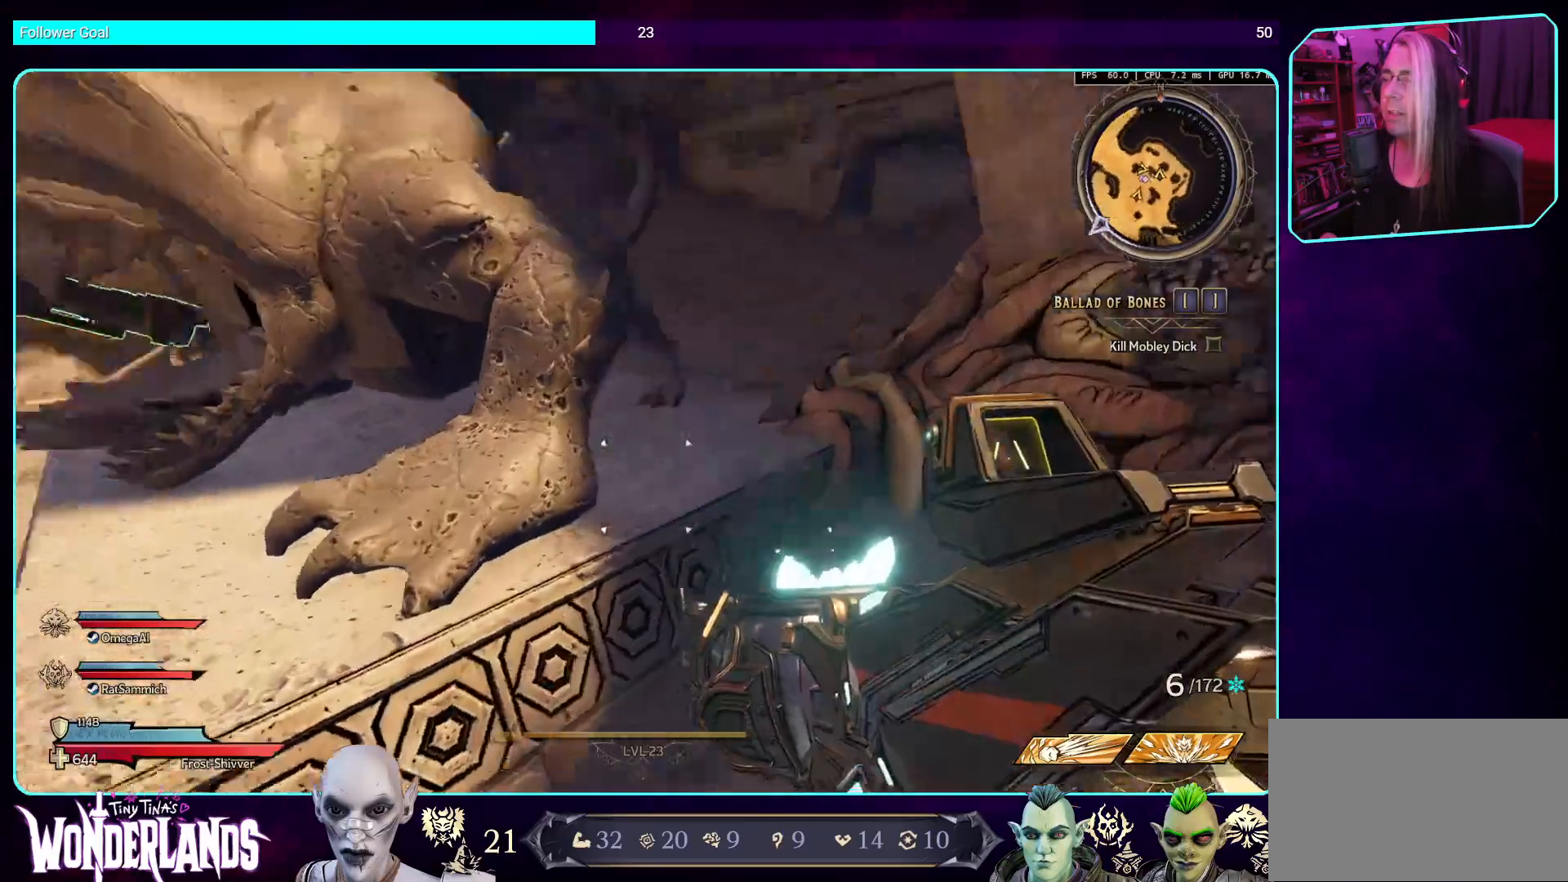
{"keys": [], "mouse": [], "events": [[151, "d", "up"], [151, "w", "up"]]}
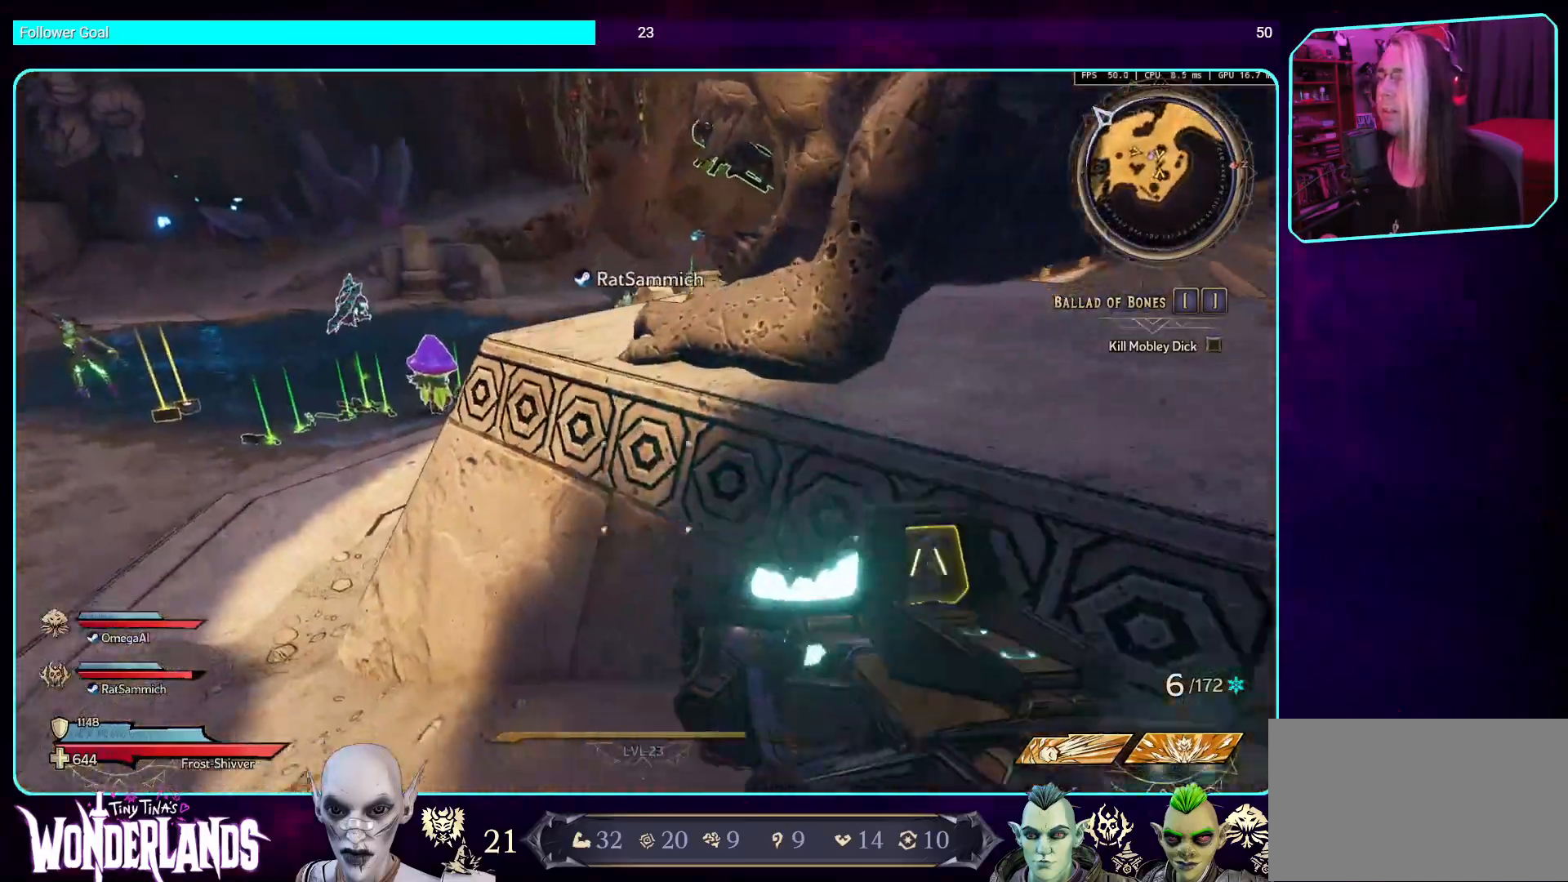
{"keys": ["space", "w"], "mouse": [], "events": [[219, "w", "down"], [387, "space", "down"]]}
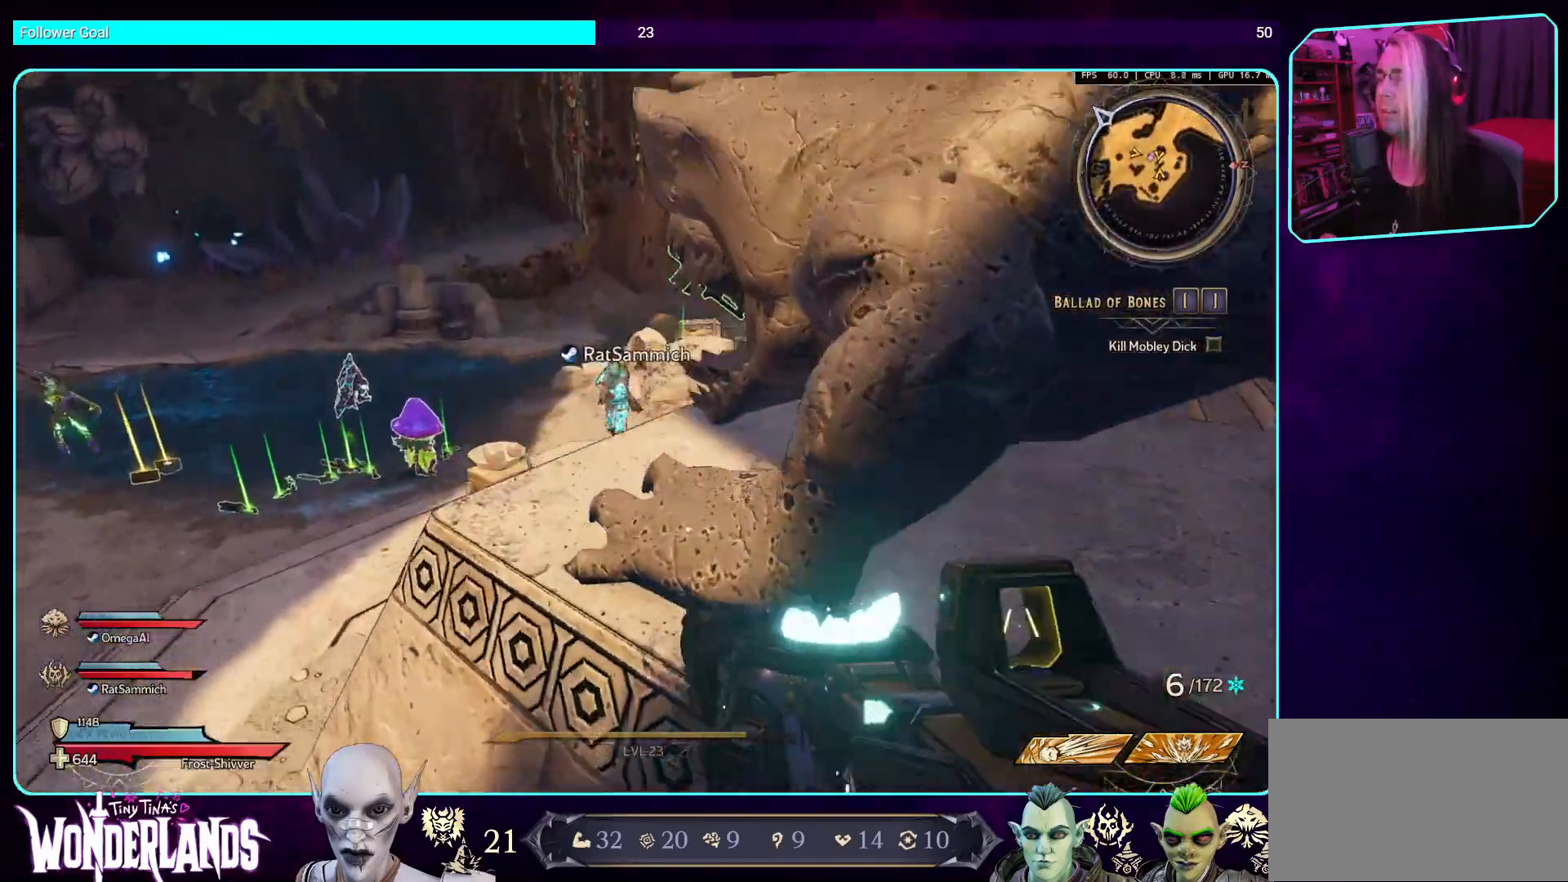
{"keys": [], "mouse": [], "events": [[34, "space", "up"], [168, "w", "up"]]}
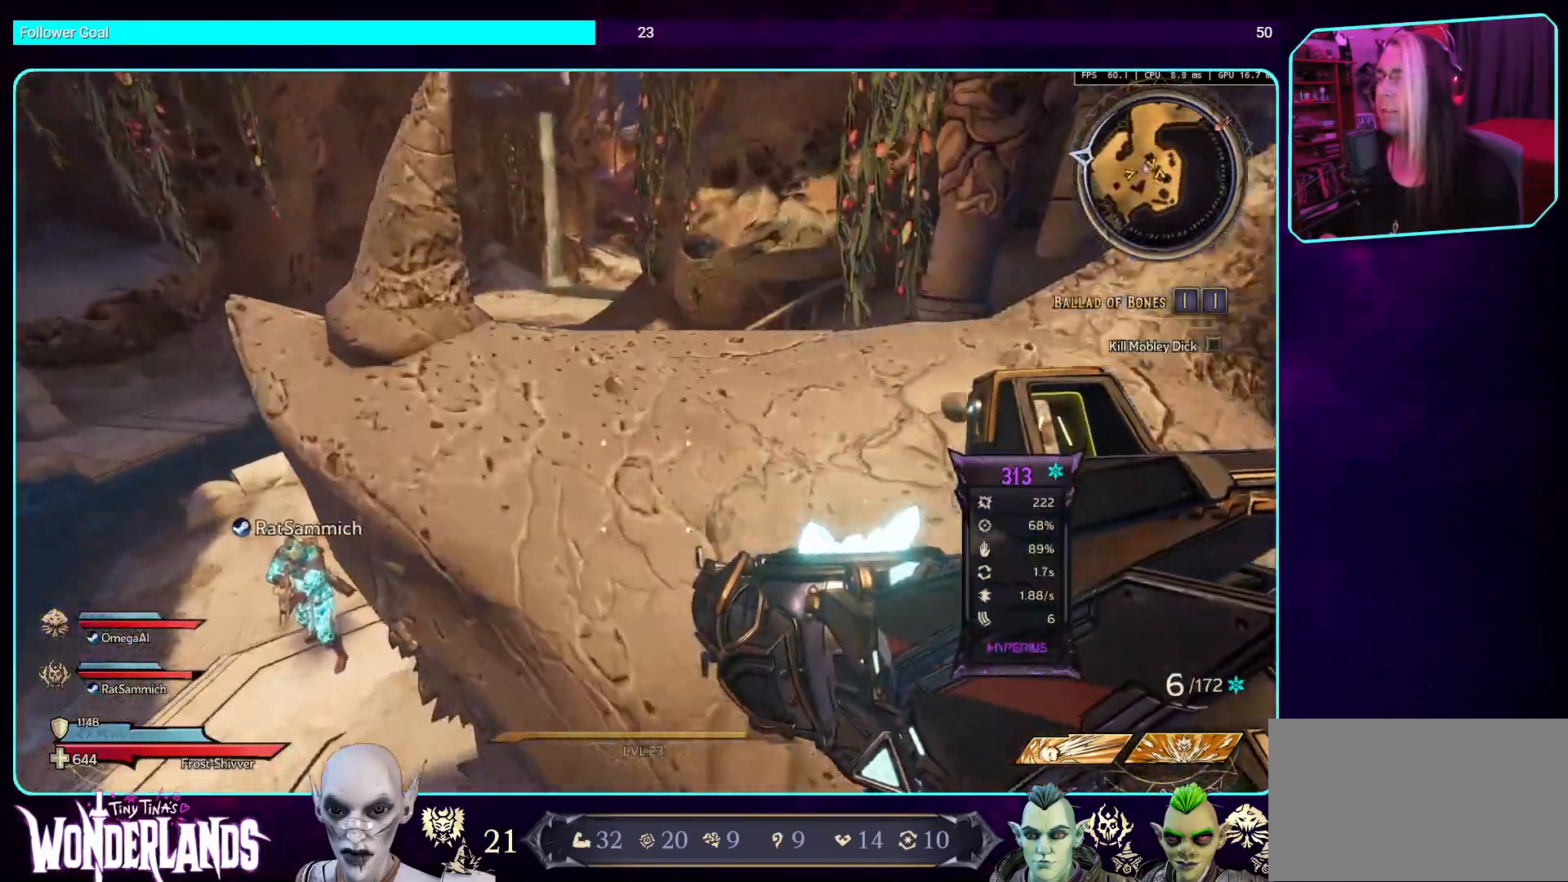
{"keys": [], "mouse": [], "events": []}
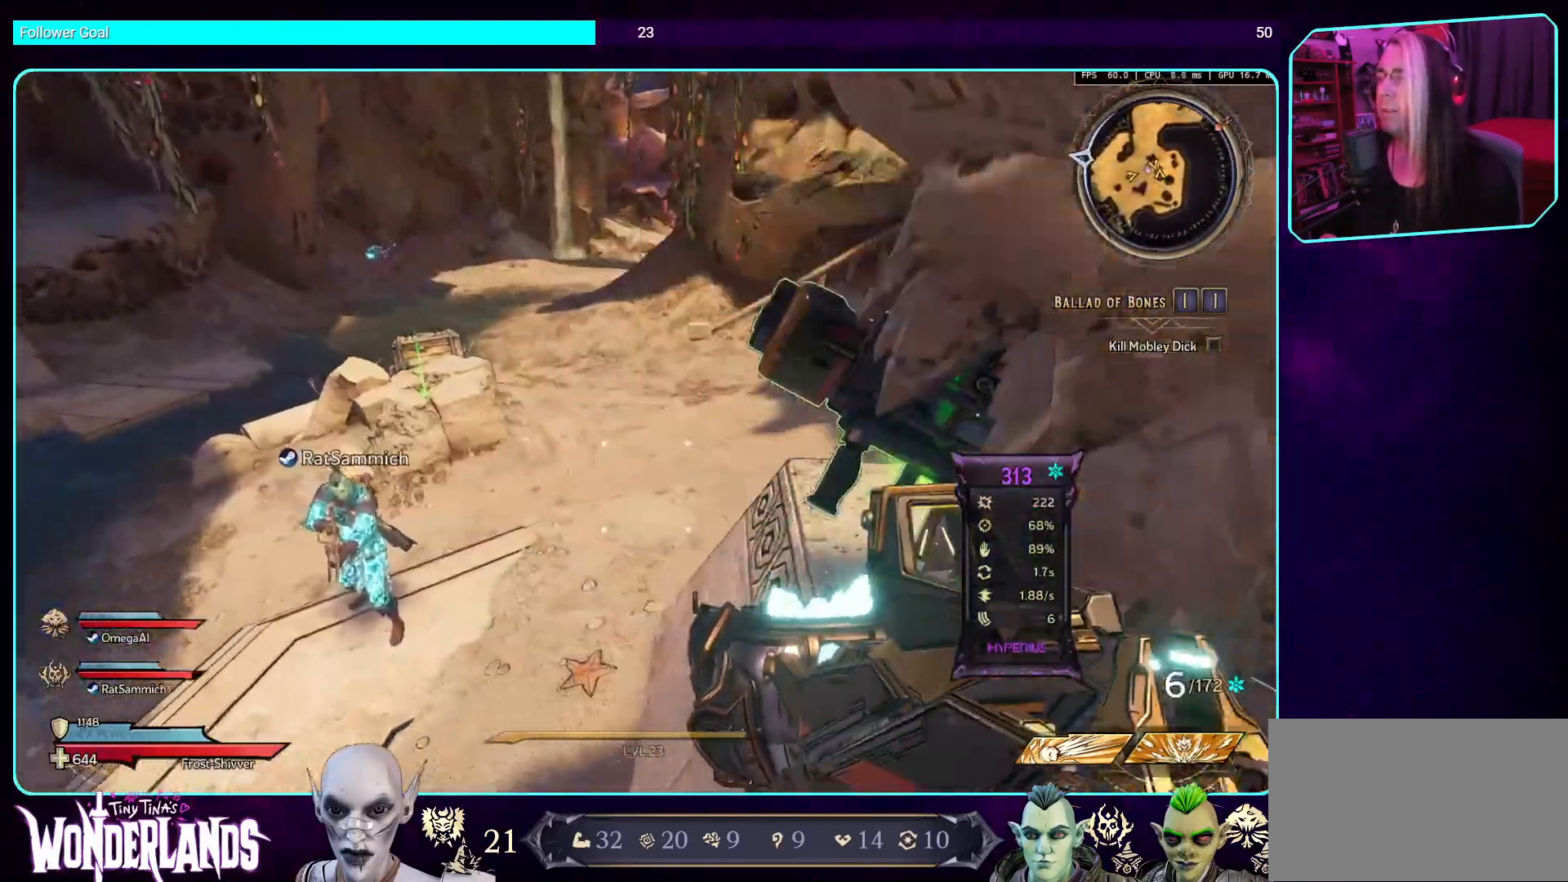
{"keys": [], "mouse": [], "events": []}
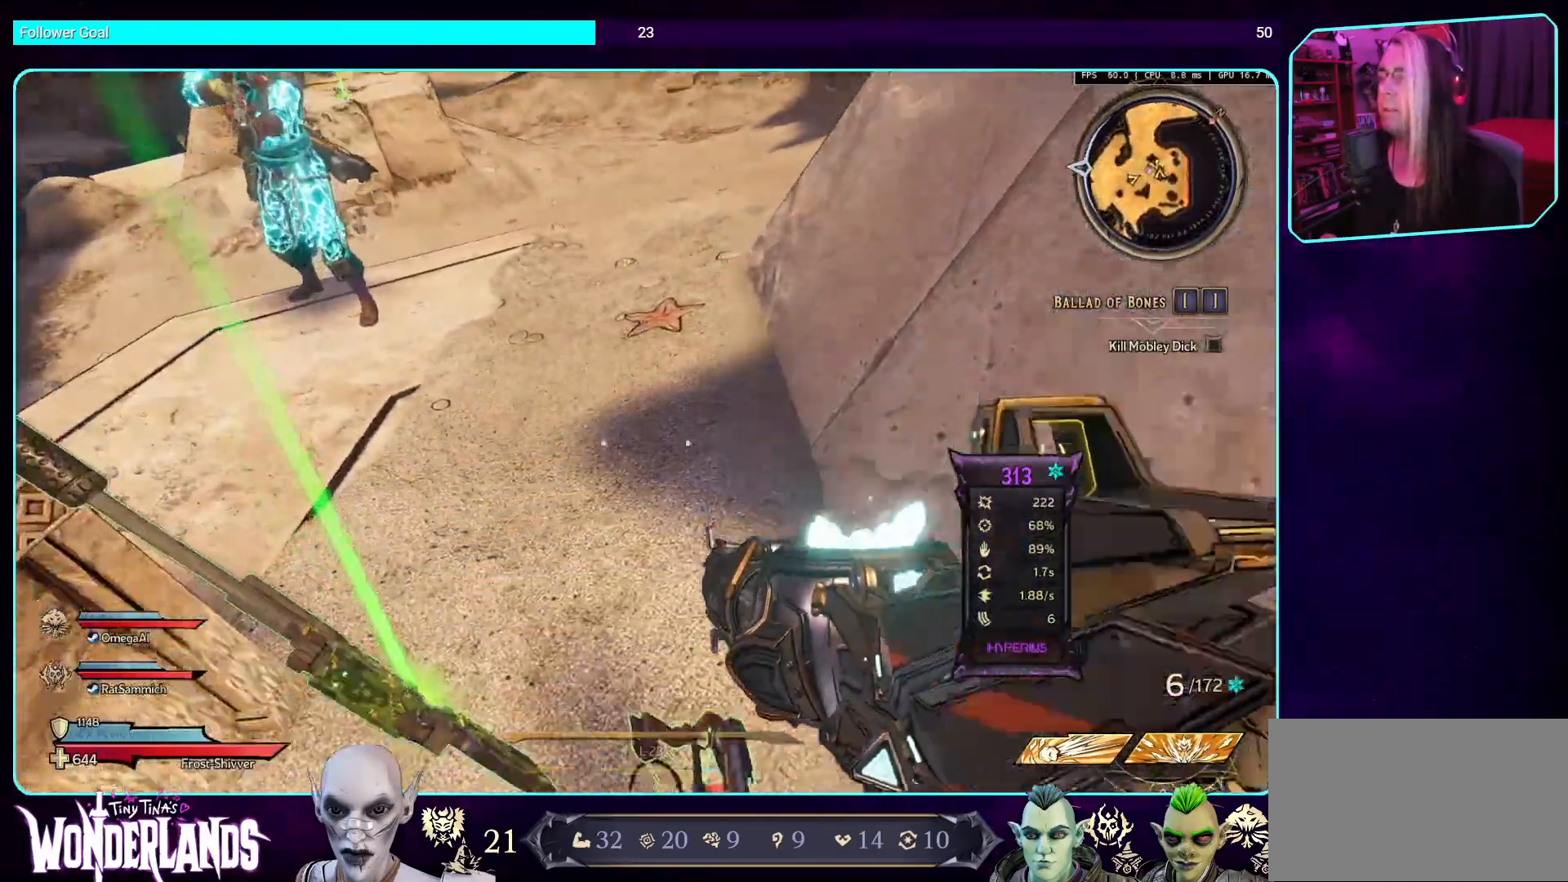
{"keys": ["a", "s"], "mouse": [], "events": [[504, "a", "down"], [504, "s", "down"]]}
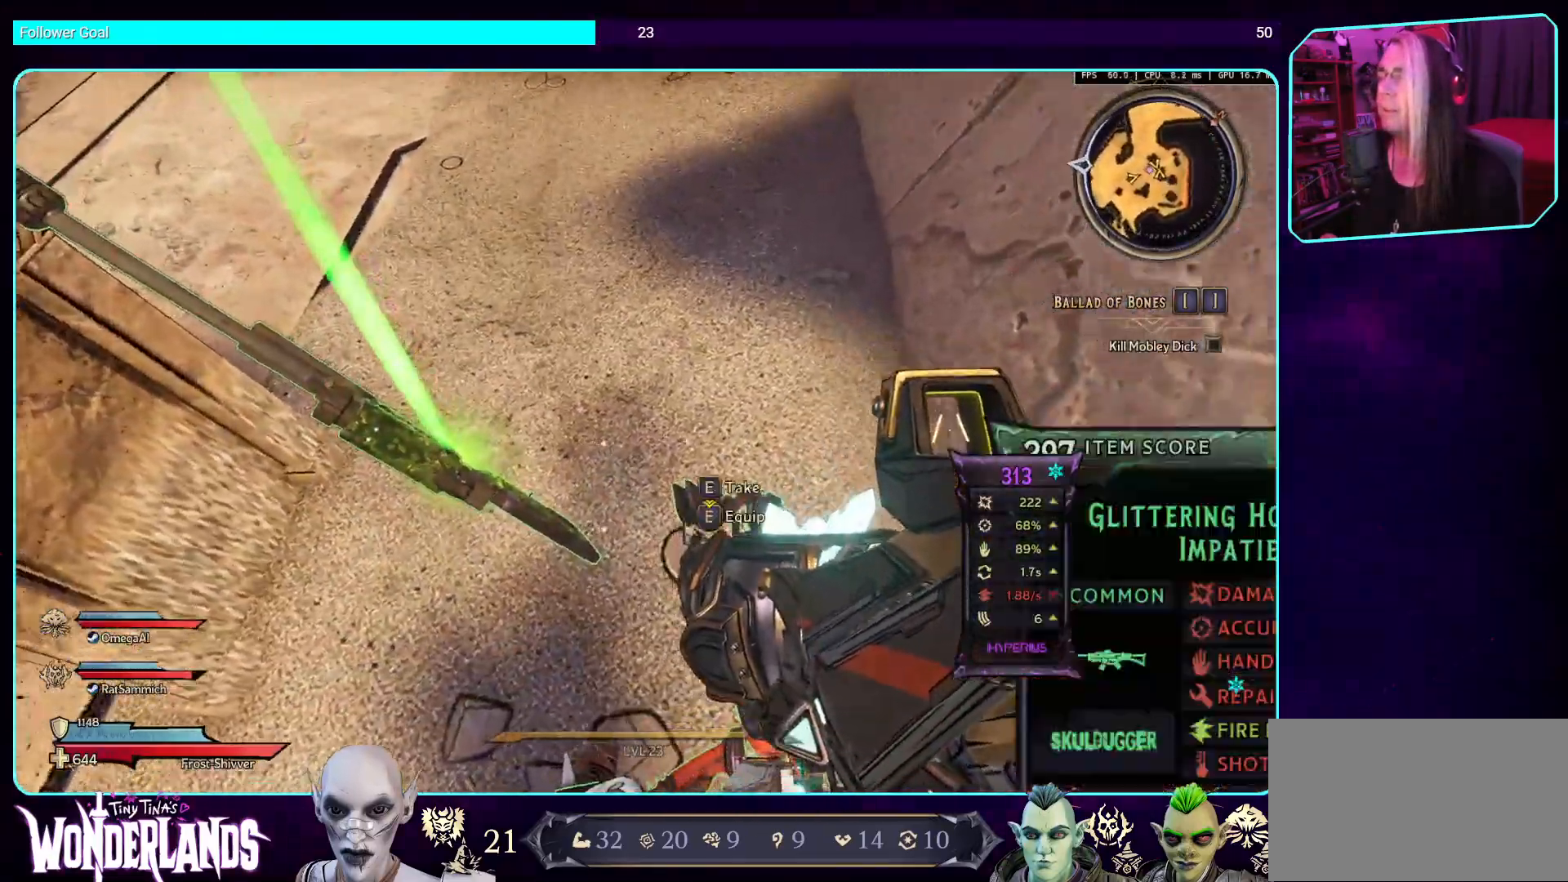
{"keys": [], "mouse": [], "events": [[319, "s", "up"], [369, "a", "up"]]}
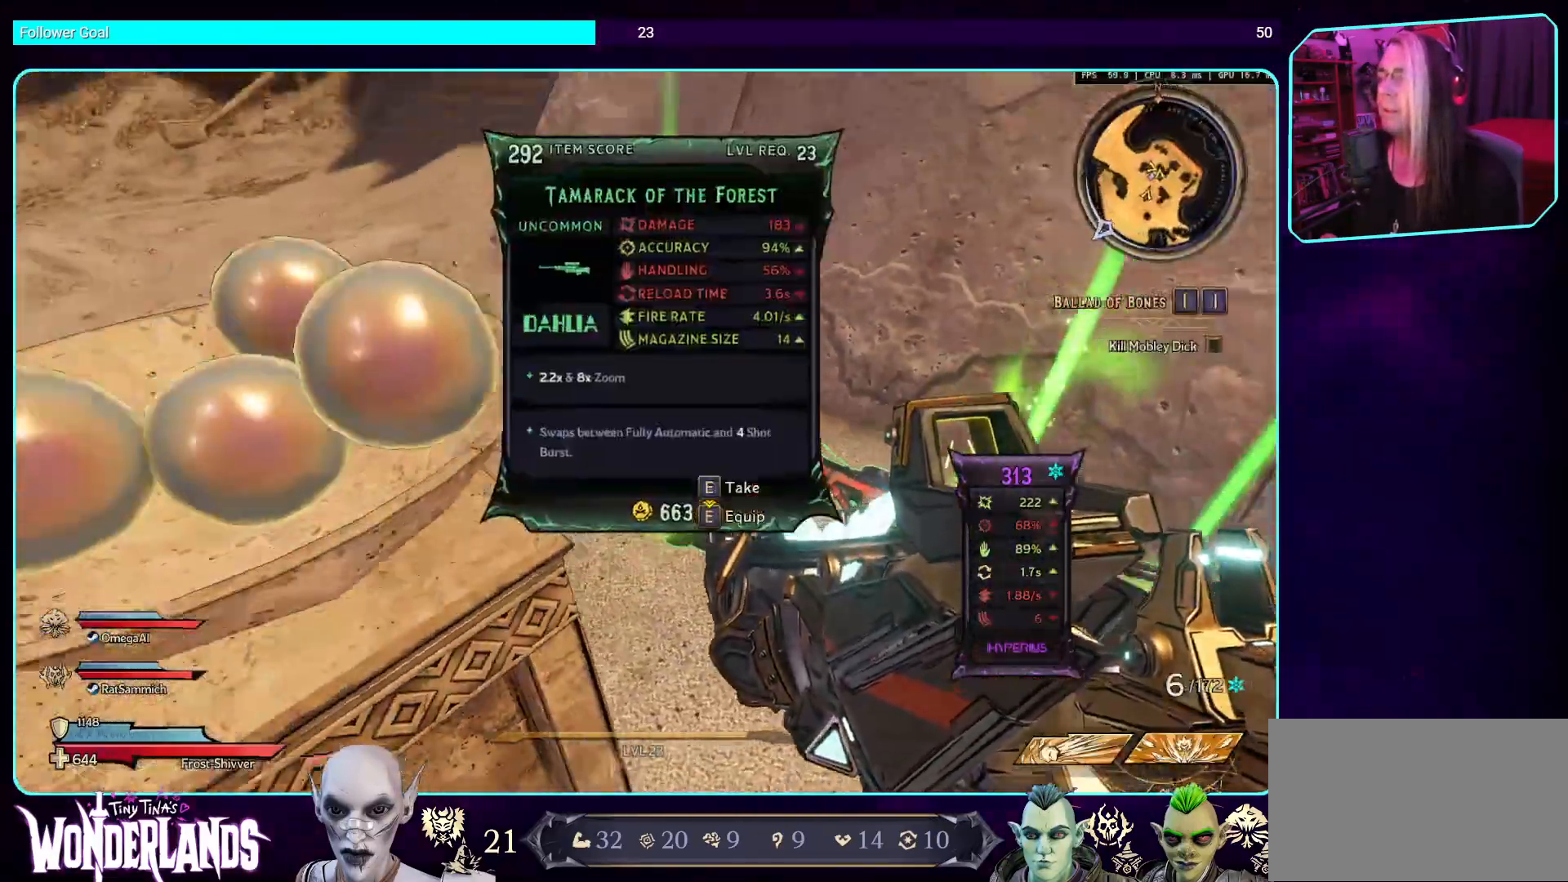
{"keys": [], "mouse": [], "events": []}
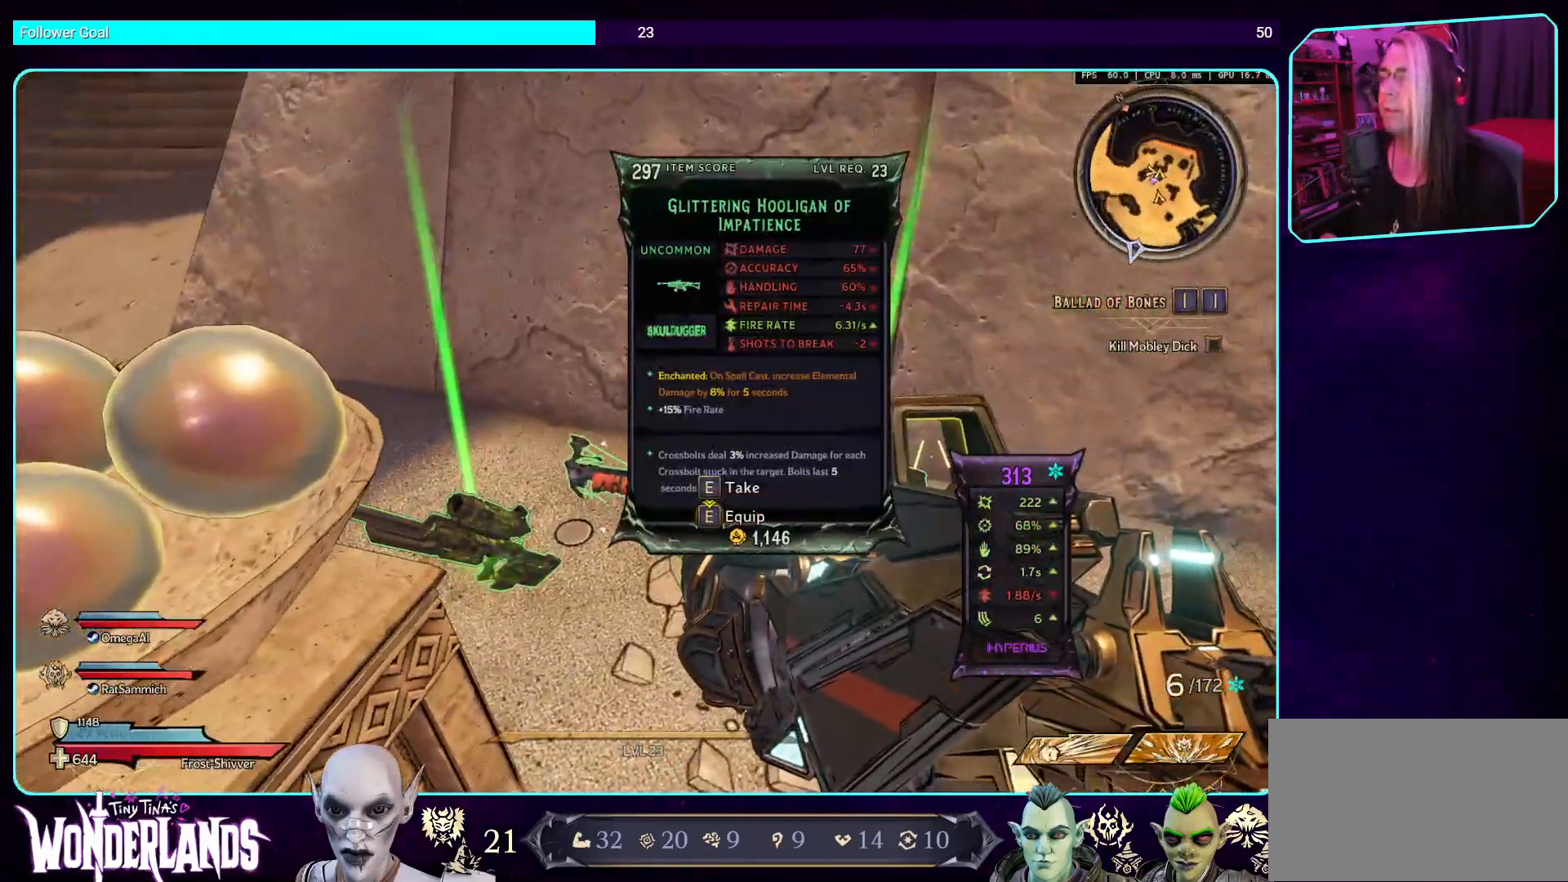
{"keys": ["d"], "mouse": [], "events": [[303, "d", "down"]]}
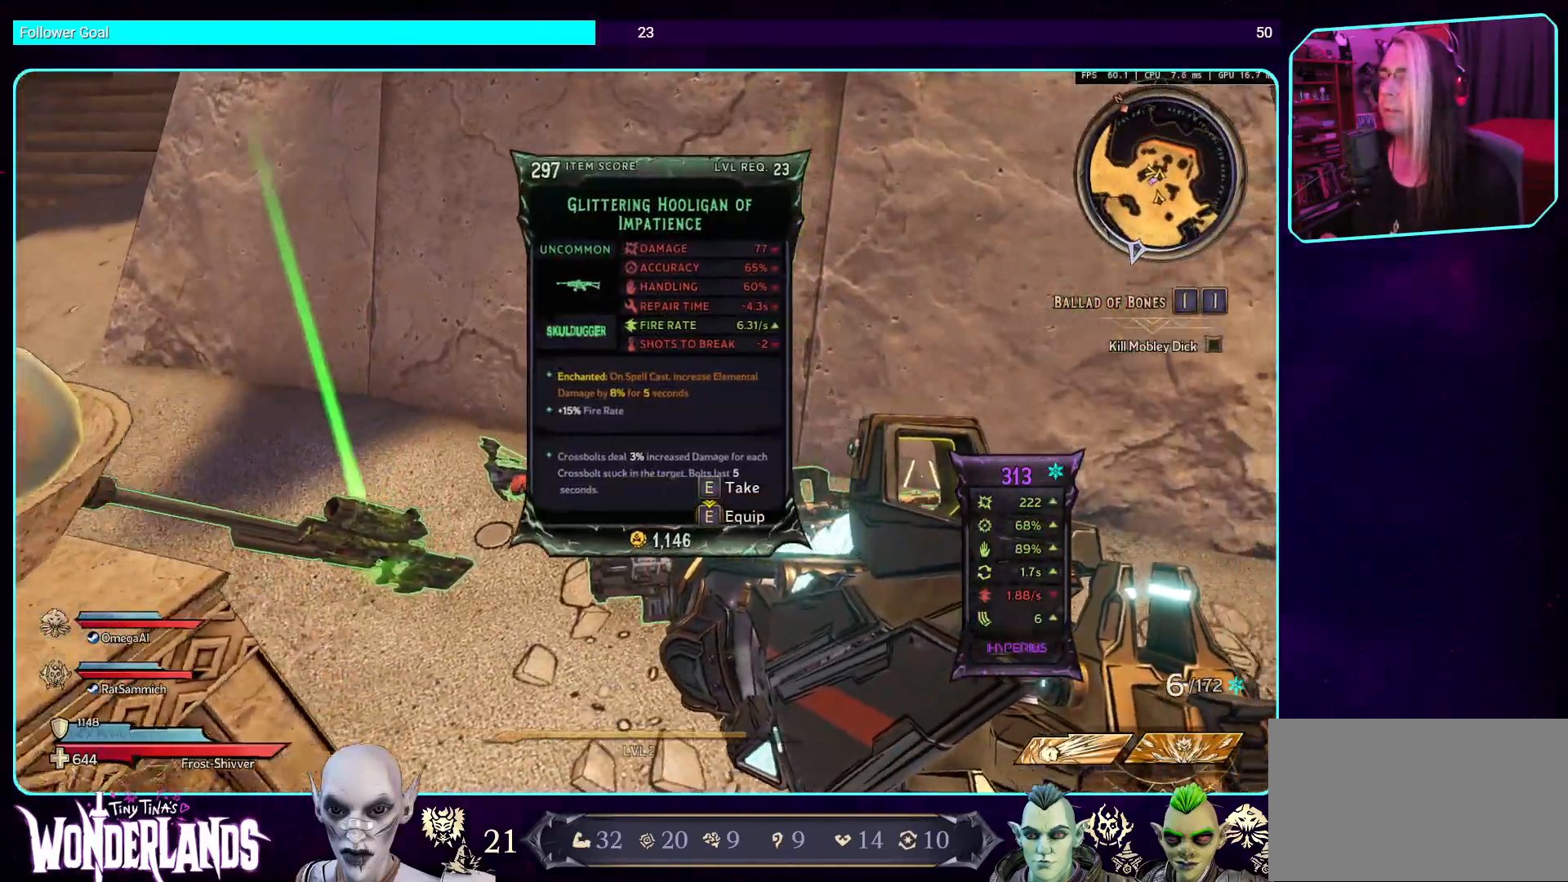
{"keys": [], "mouse": [], "events": [[168, "d", "up"]]}
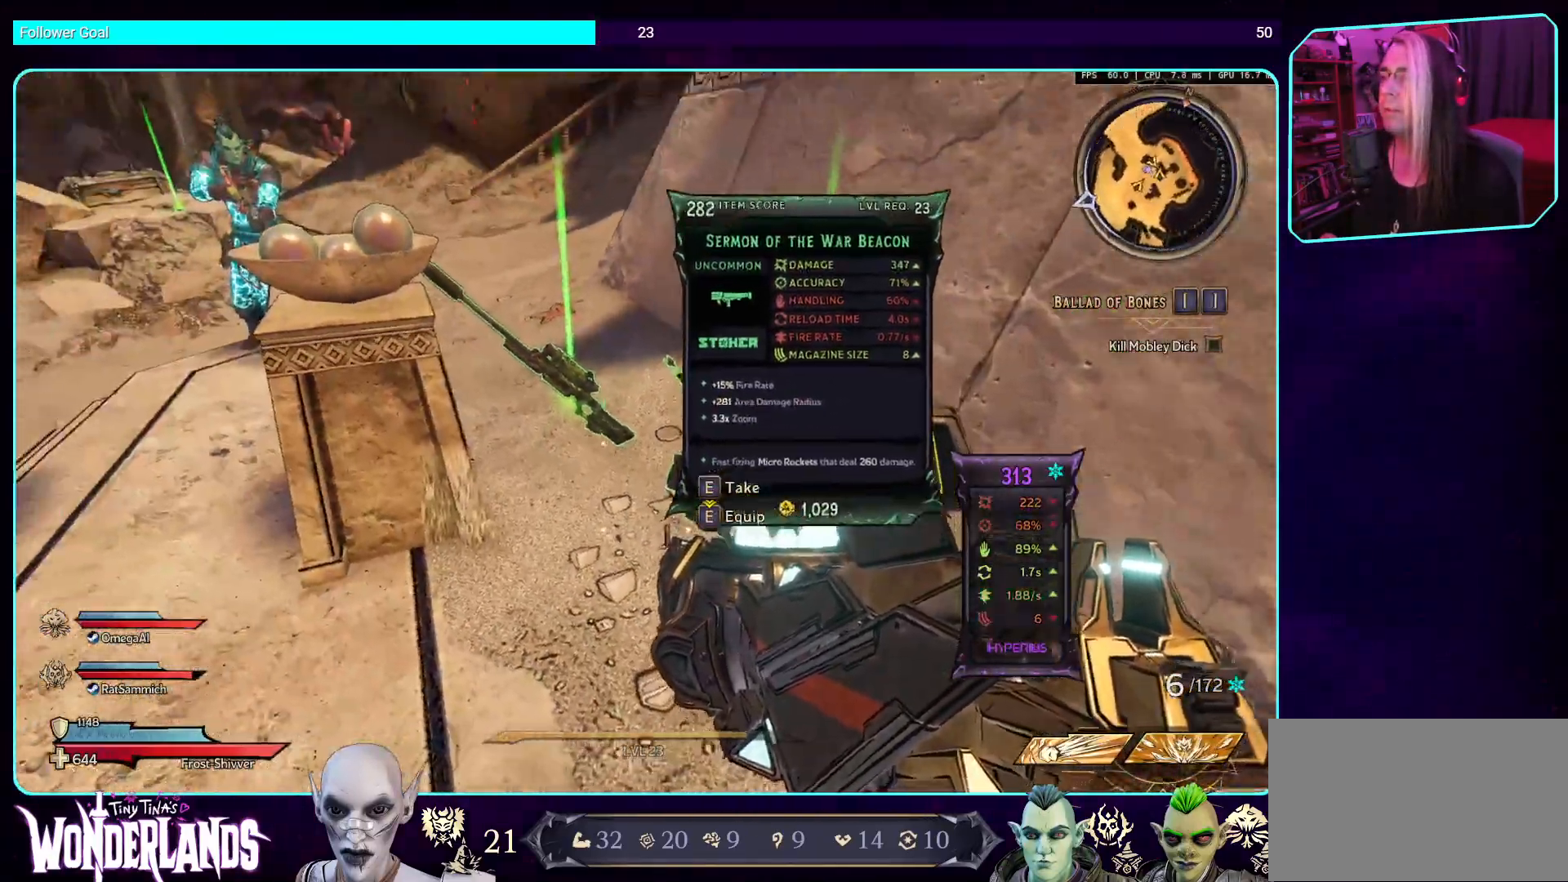
{"keys": [], "mouse": [], "events": []}
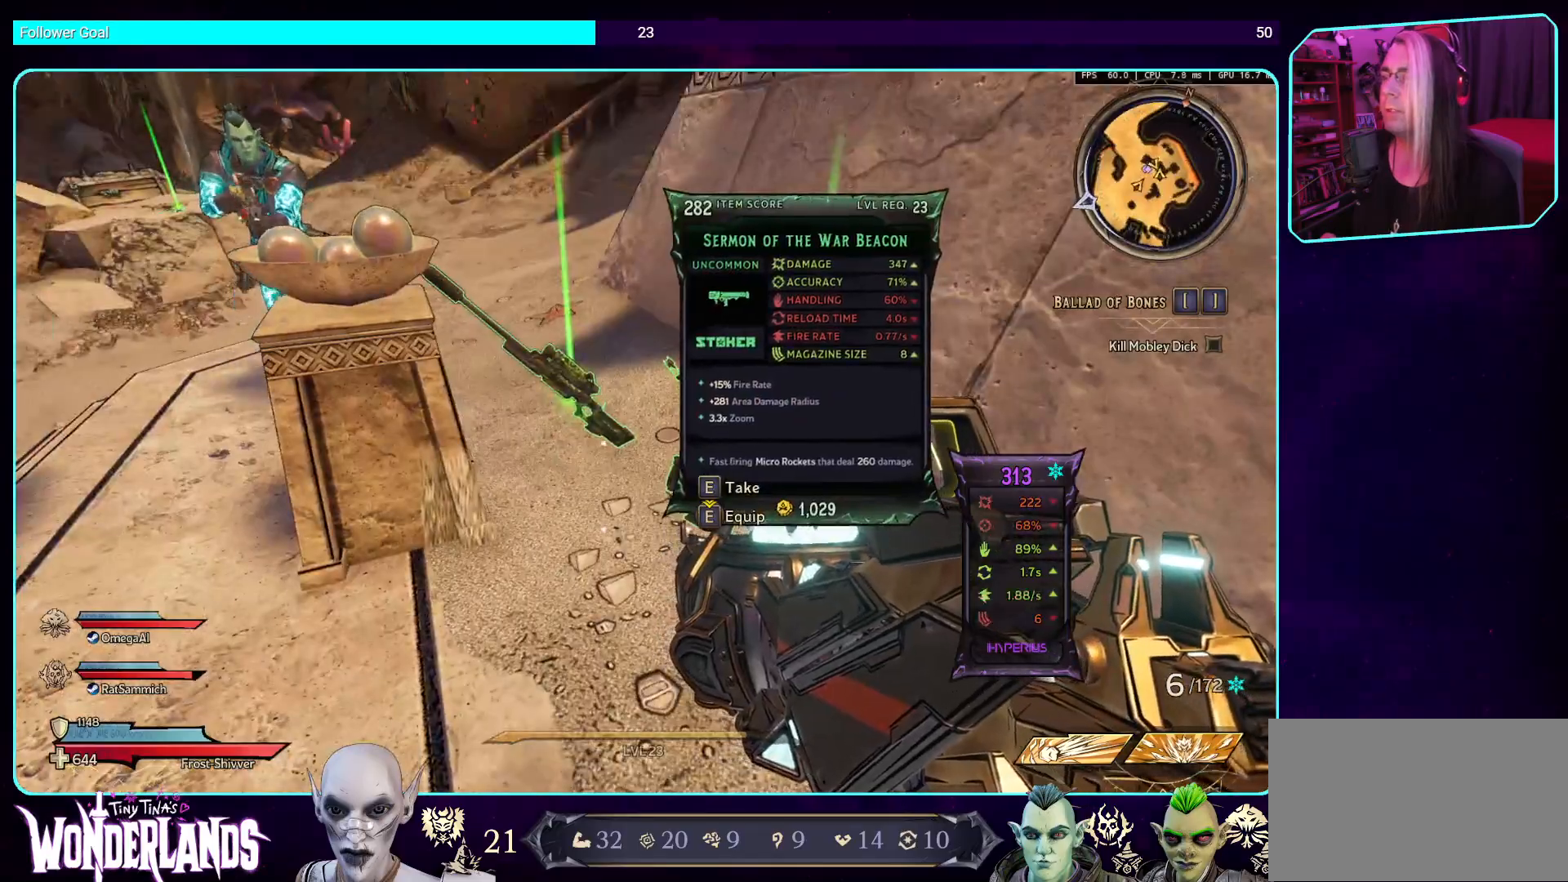
{"keys": [], "mouse": [], "events": []}
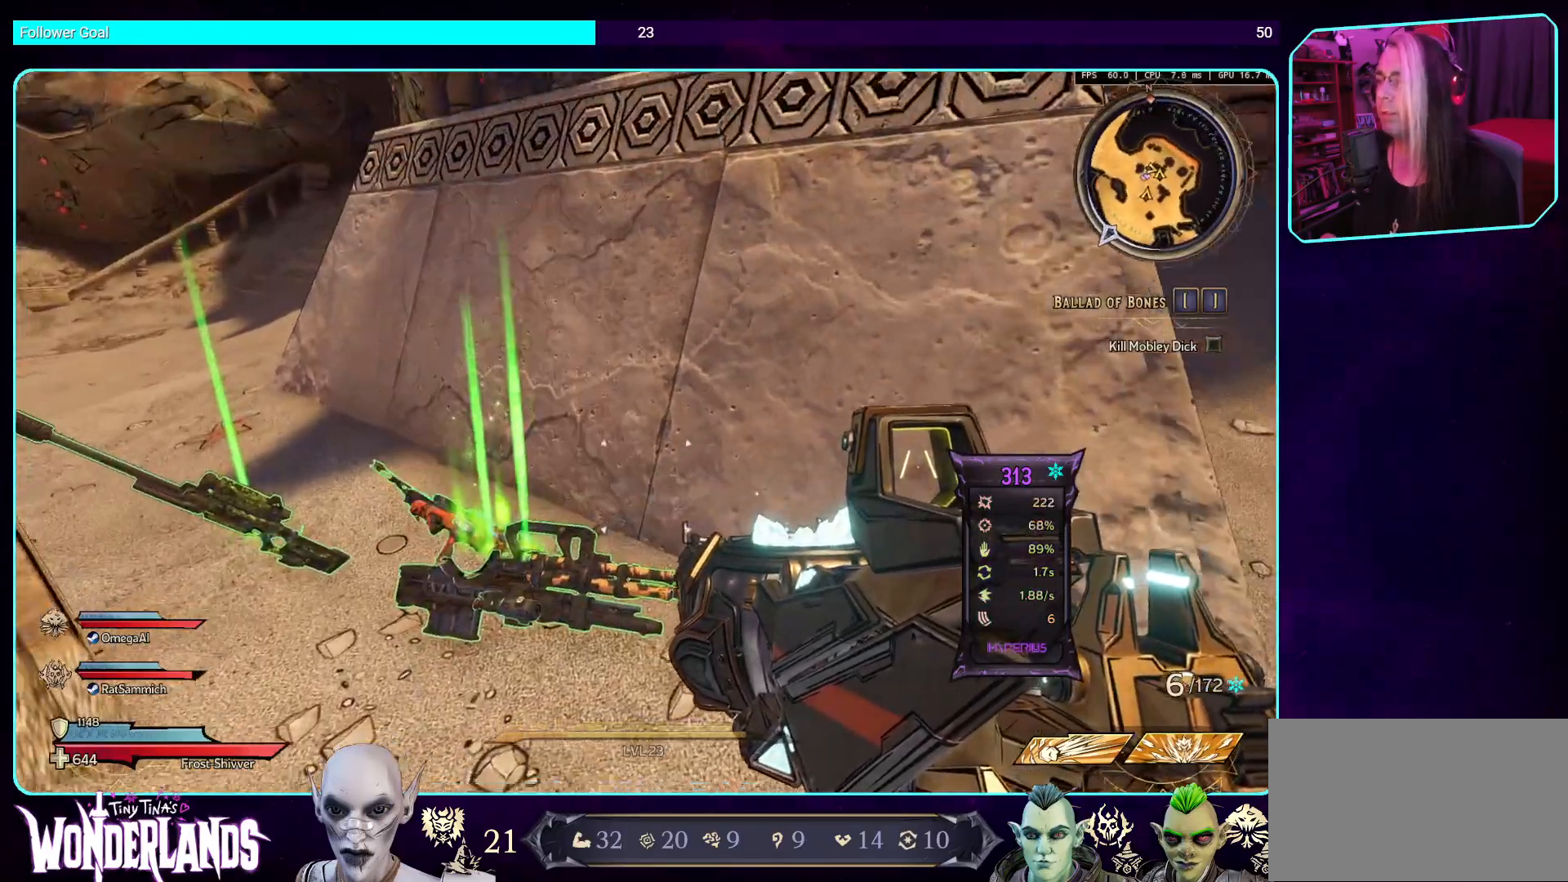
{"keys": [], "mouse": [], "events": []}
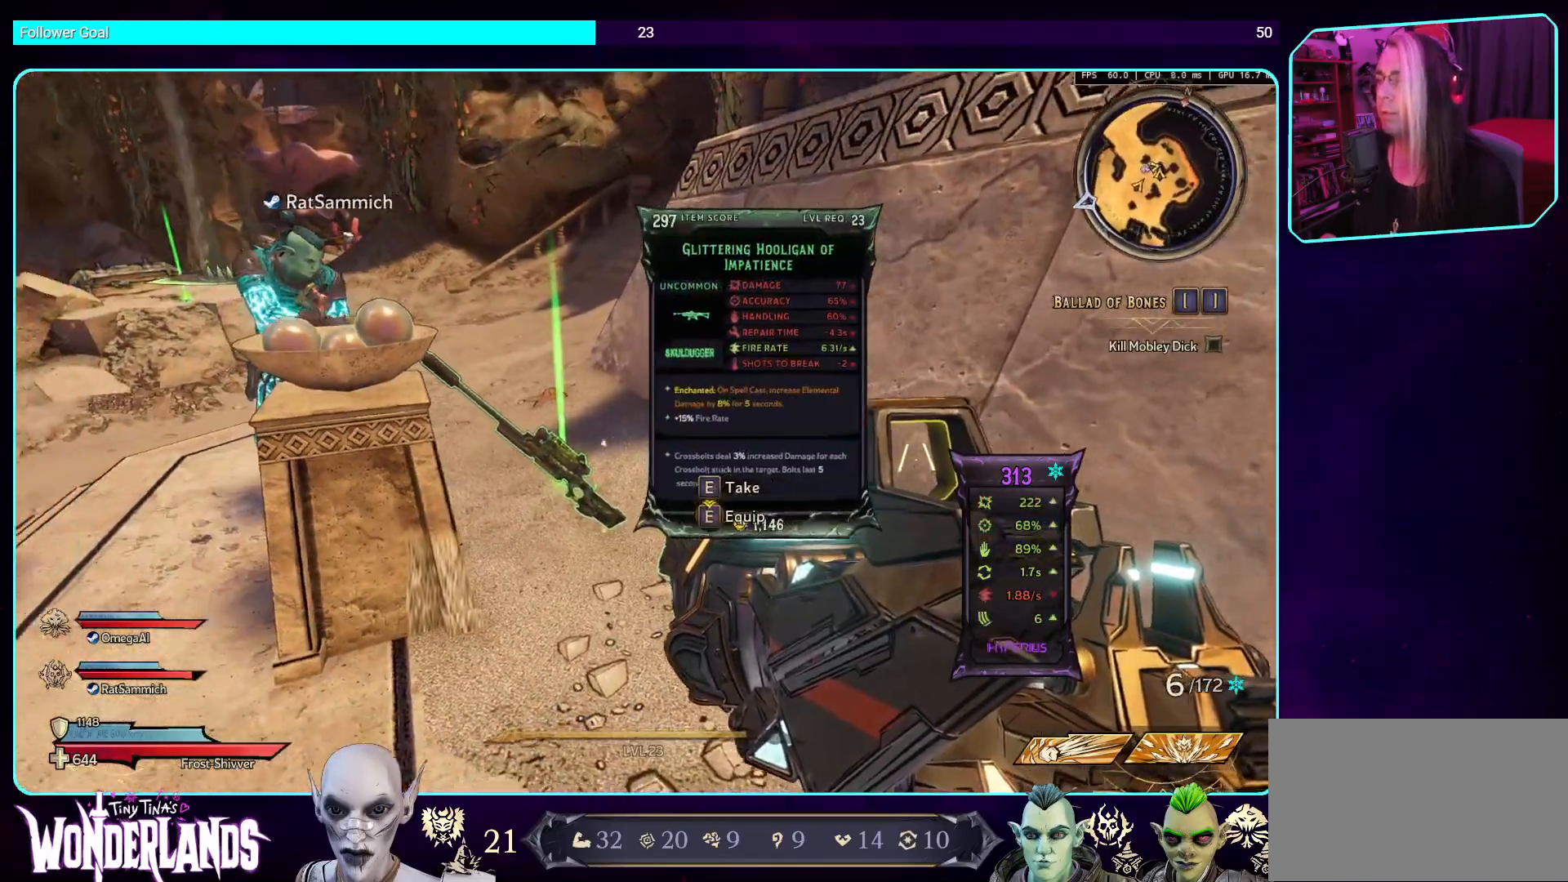
{"keys": [], "mouse": [], "events": []}
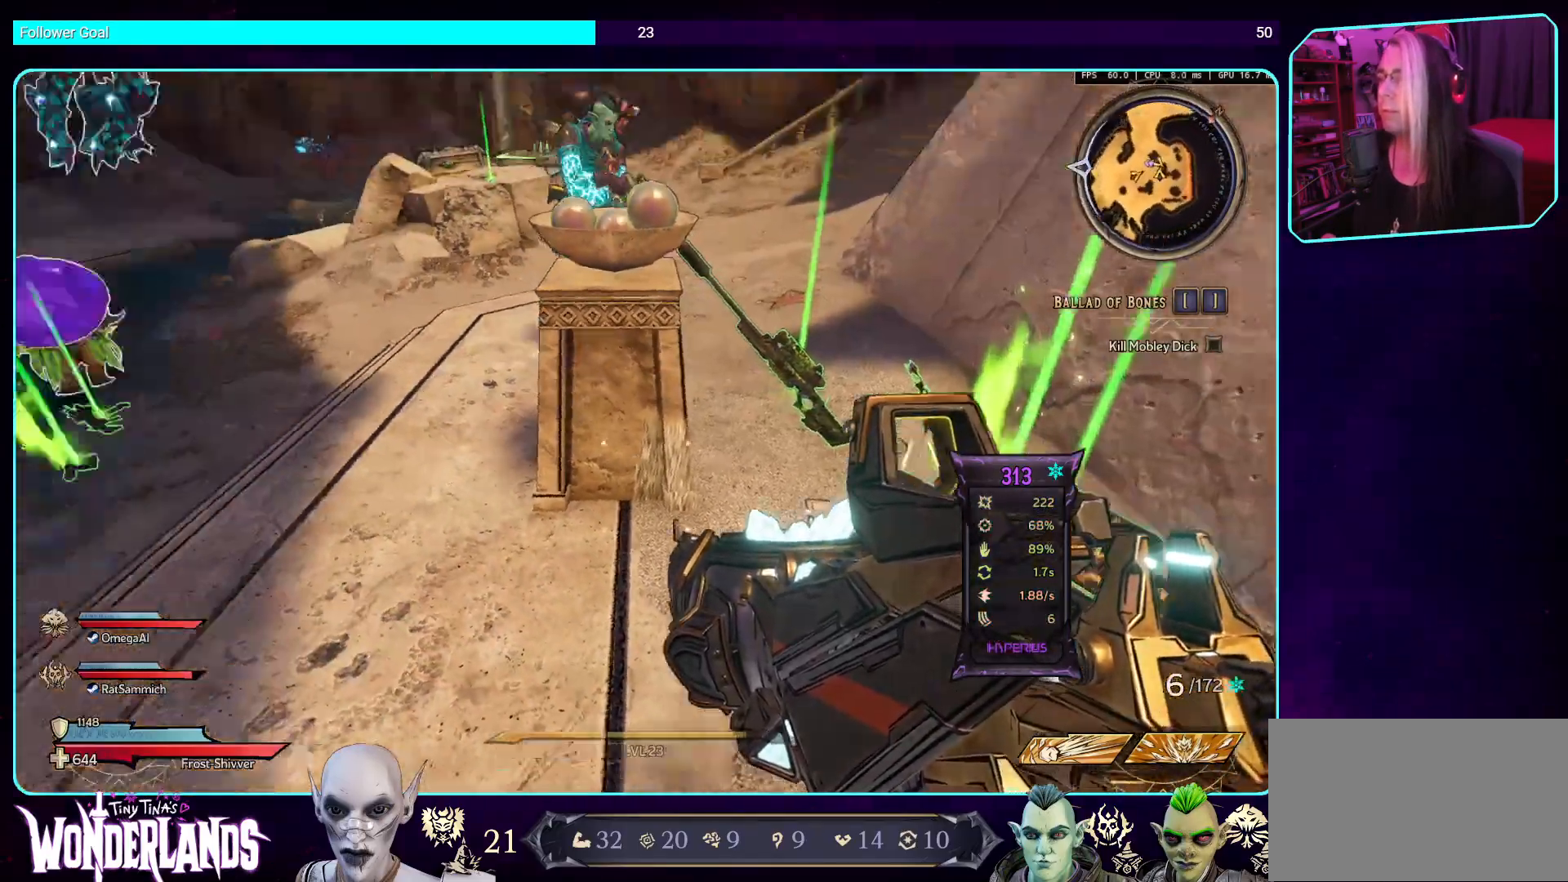
{"keys": ["a", "w"], "mouse": [], "events": [[50, "a", "down"], [168, "w", "down"]]}
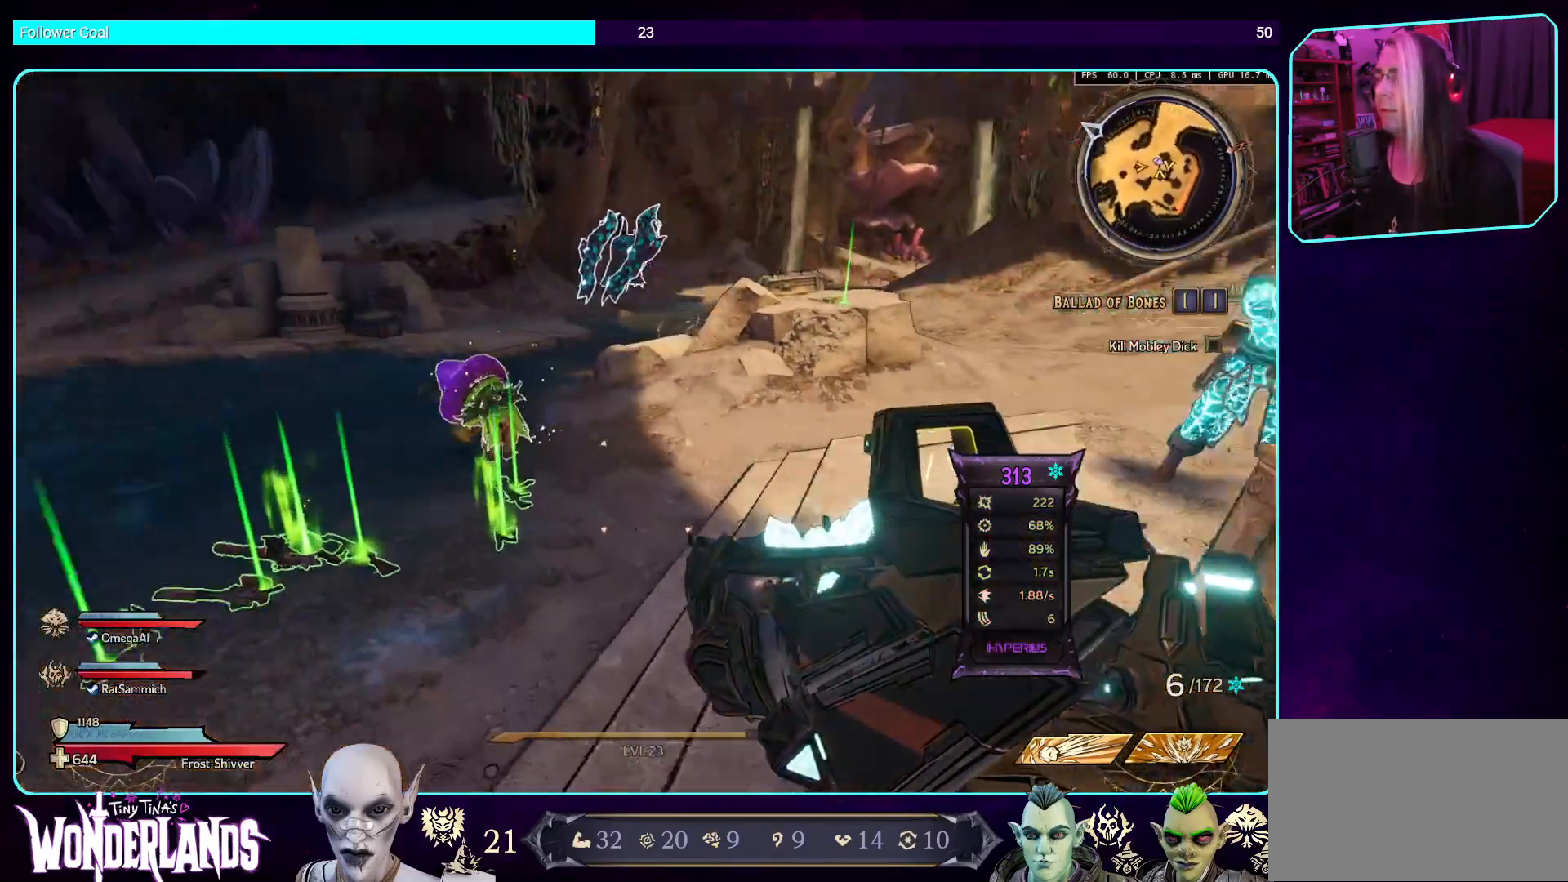
{"keys": [], "mouse": [], "events": [[369, "w", "up"], [419, "a", "up"]]}
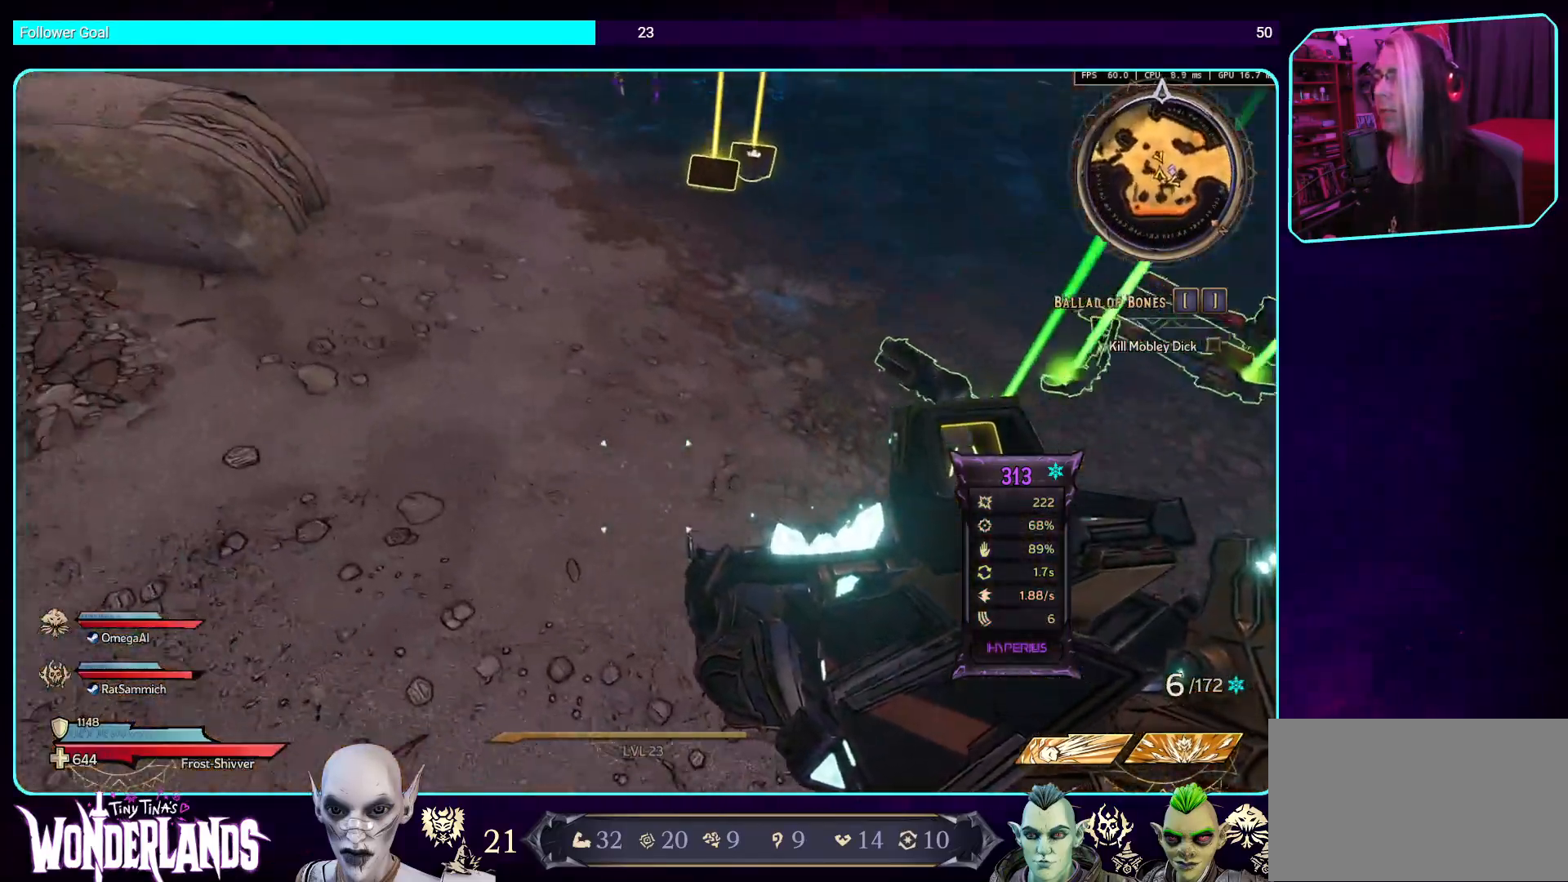
{"keys": ["a", "w"], "mouse": [], "events": [[252, "a", "down"], [336, "w", "down"]]}
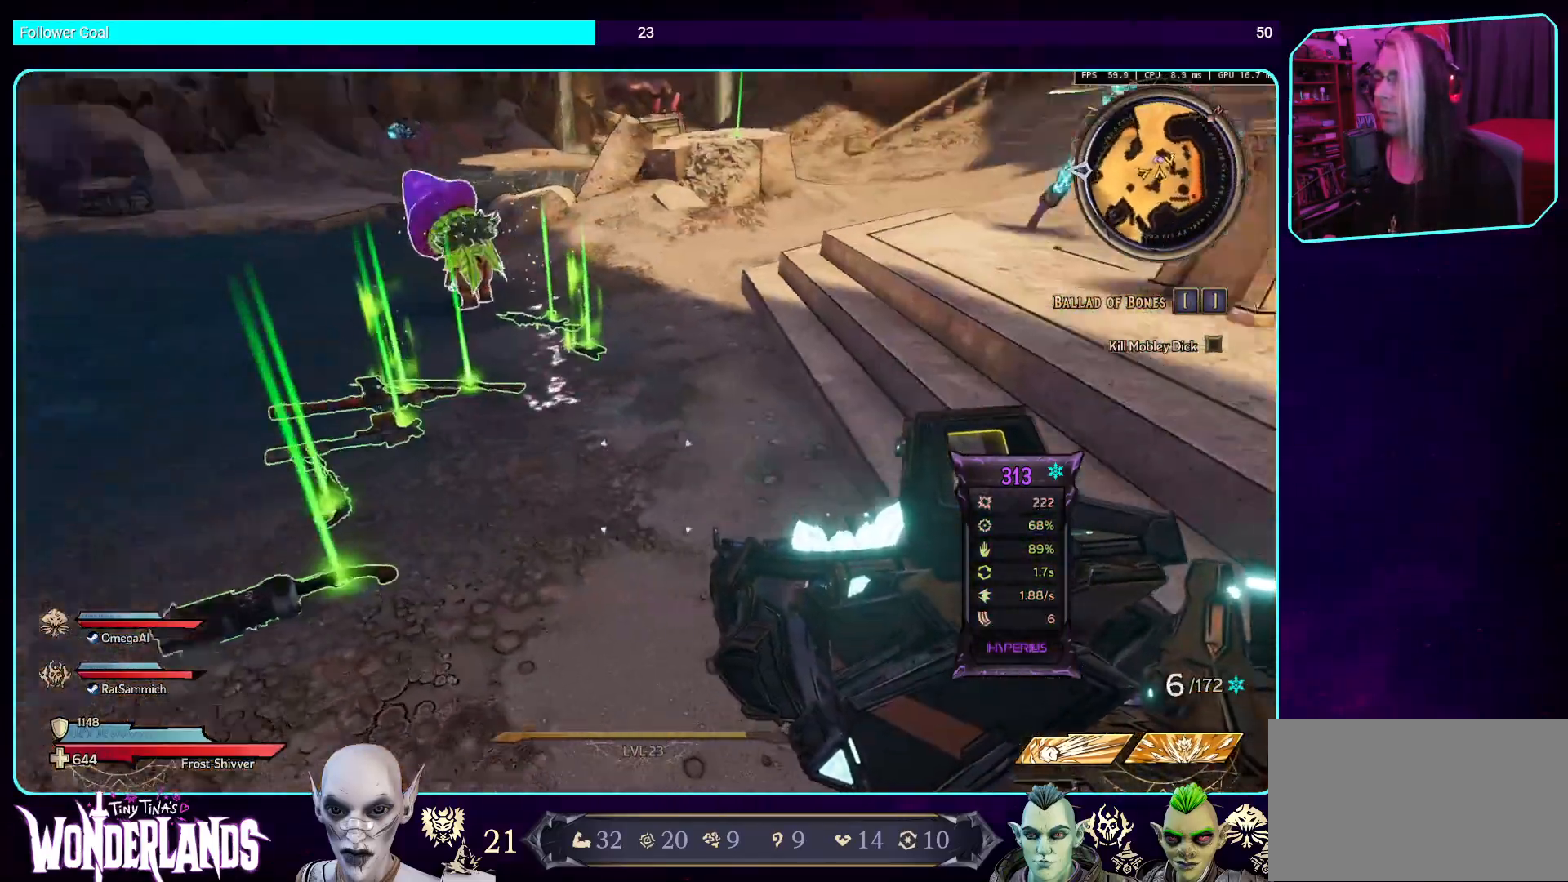
{"keys": [], "mouse": [], "events": [[302, "w", "up"], [353, "a", "up"]]}
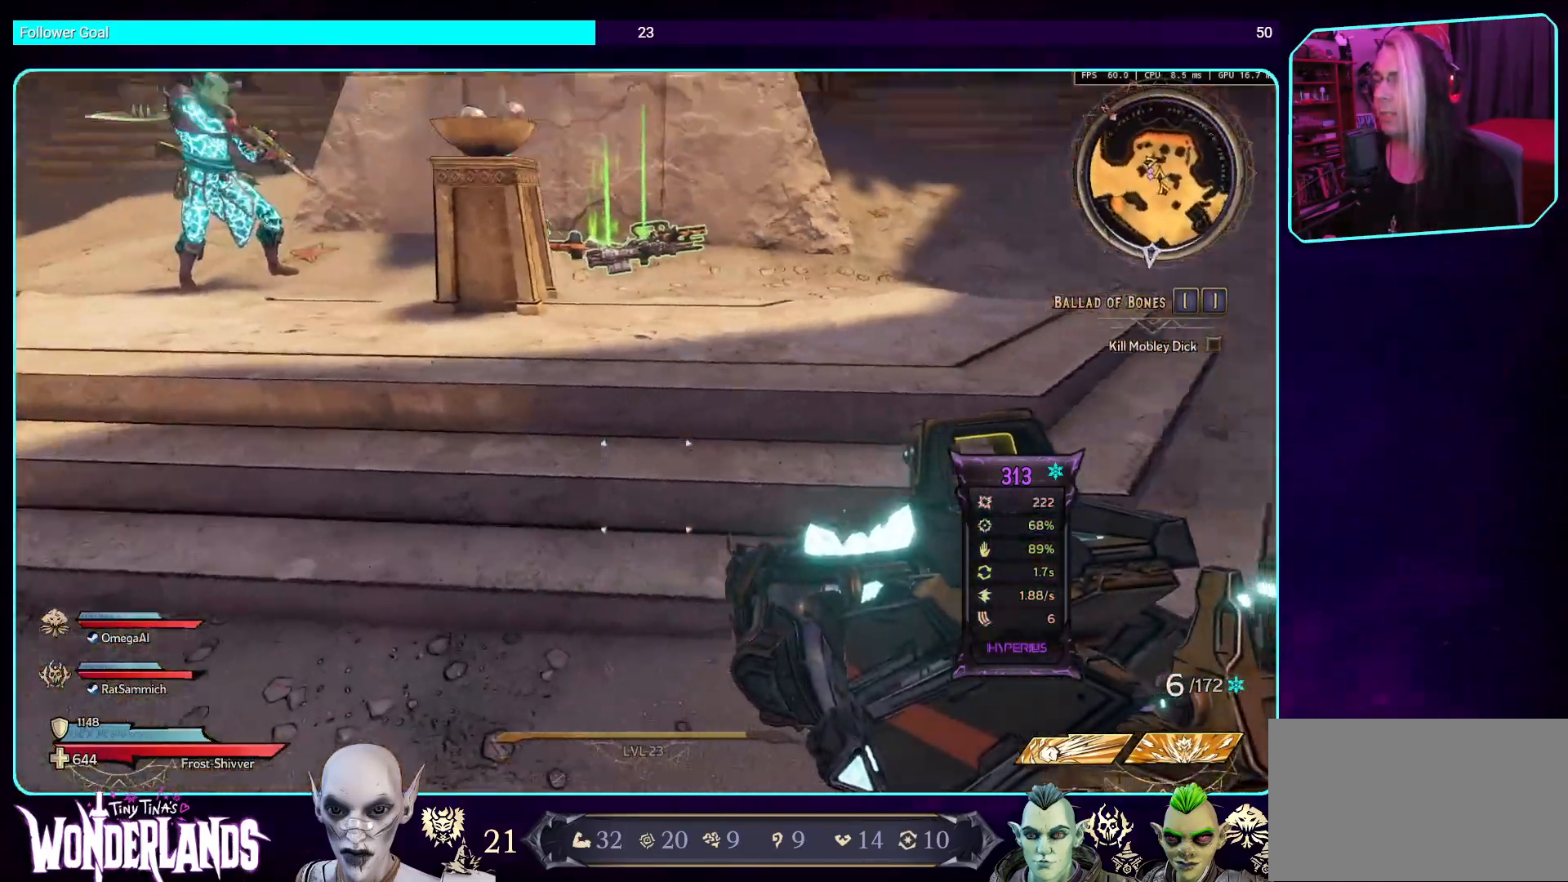
{"keys": ["w"], "mouse": [], "events": [[319, "w", "down"]]}
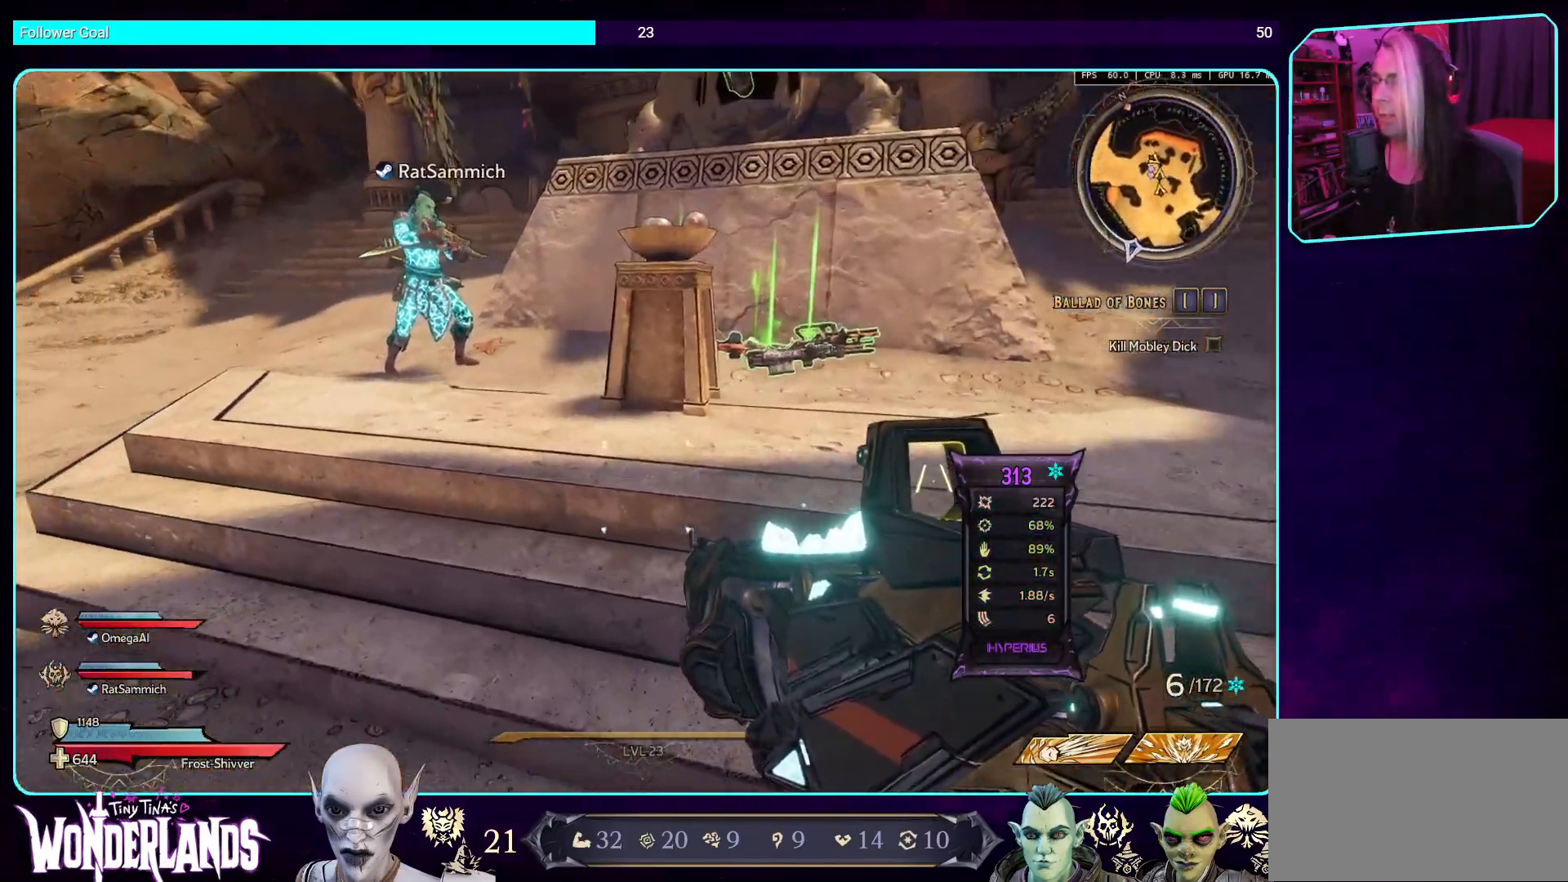
{"keys": ["d", "w"], "mouse": [], "events": [[33, "d", "down"]]}